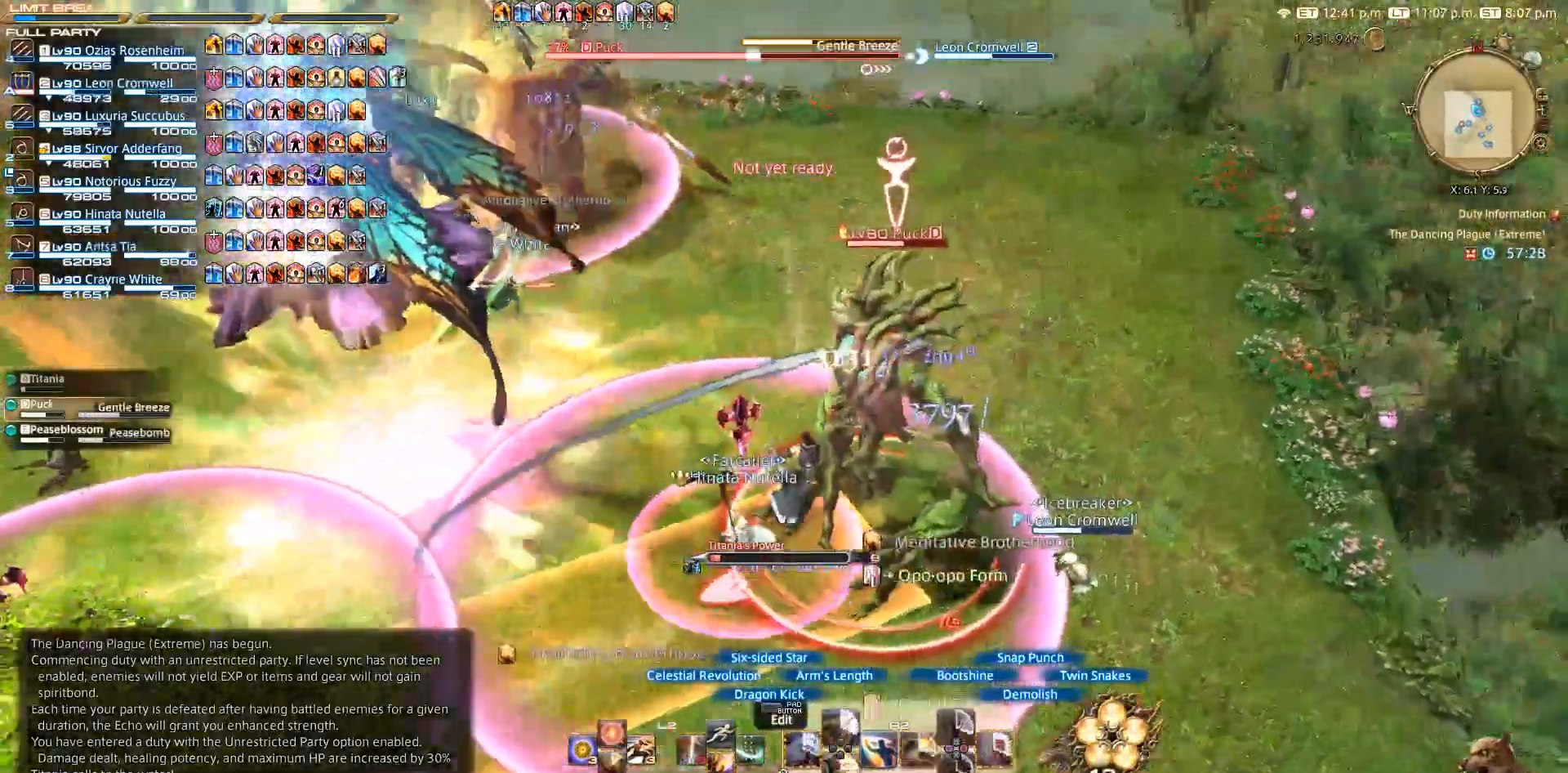
Gameplay with a controller (PlayStation layout); each line is a JSON object with the inputs held at the frame after it (dt_ms = milliseconds from this image to that frame). "events" lists button and stick changes between this image and that frame as [ms after this image, input, new state], when the widget could be followed in between. Not read: R3.
{"dt_ms": 500, "buttons": ["CIRCLE", "R2"], "left_stick": "up-right", "right_stick": "center", "events": [[33, "right_stick", "center"], [217, "CIRCLE", "down"], [333, "CIRCLE", "up"], [383, "CIRCLE", "down"]]}
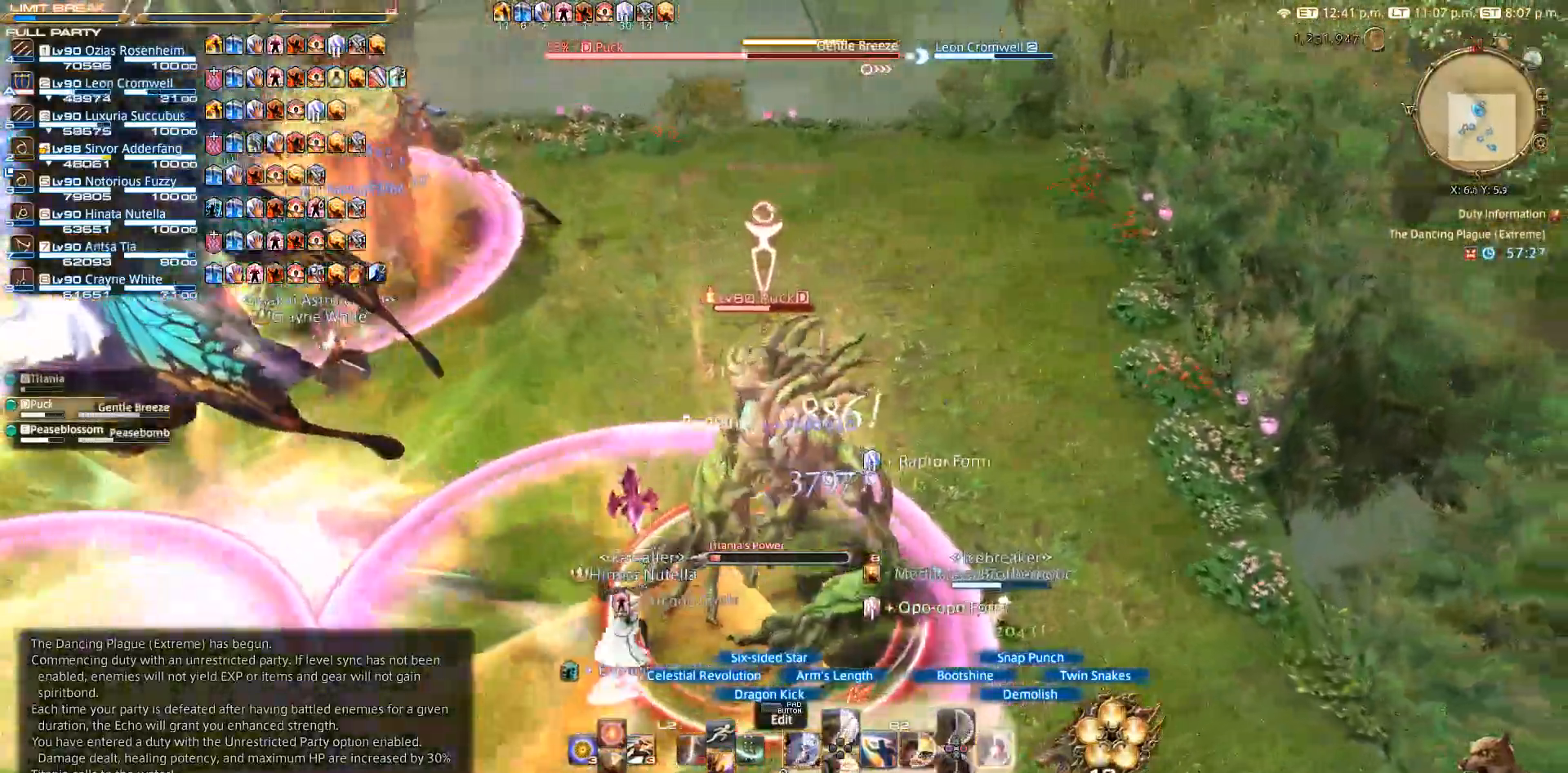
{"dt_ms": 500, "buttons": ["CIRCLE", "R2"], "left_stick": "down-left", "right_stick": "center", "events": [[433, "left_stick", "down"], [483, "left_stick", "down-left"]]}
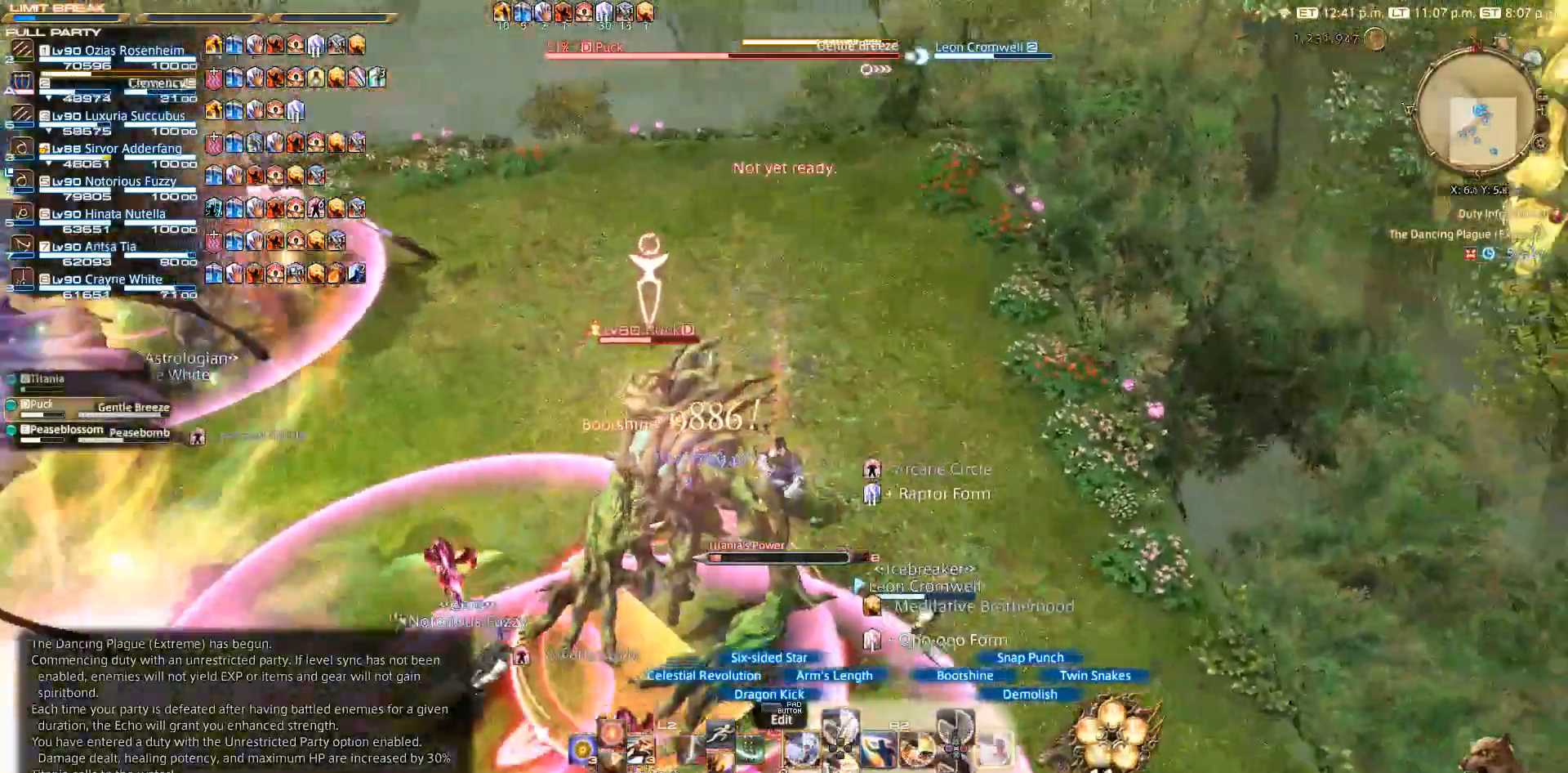
{"dt_ms": 500, "buttons": ["CIRCLE", "R2"], "left_stick": "center", "right_stick": "center", "events": [[50, "left_stick", "center"]]}
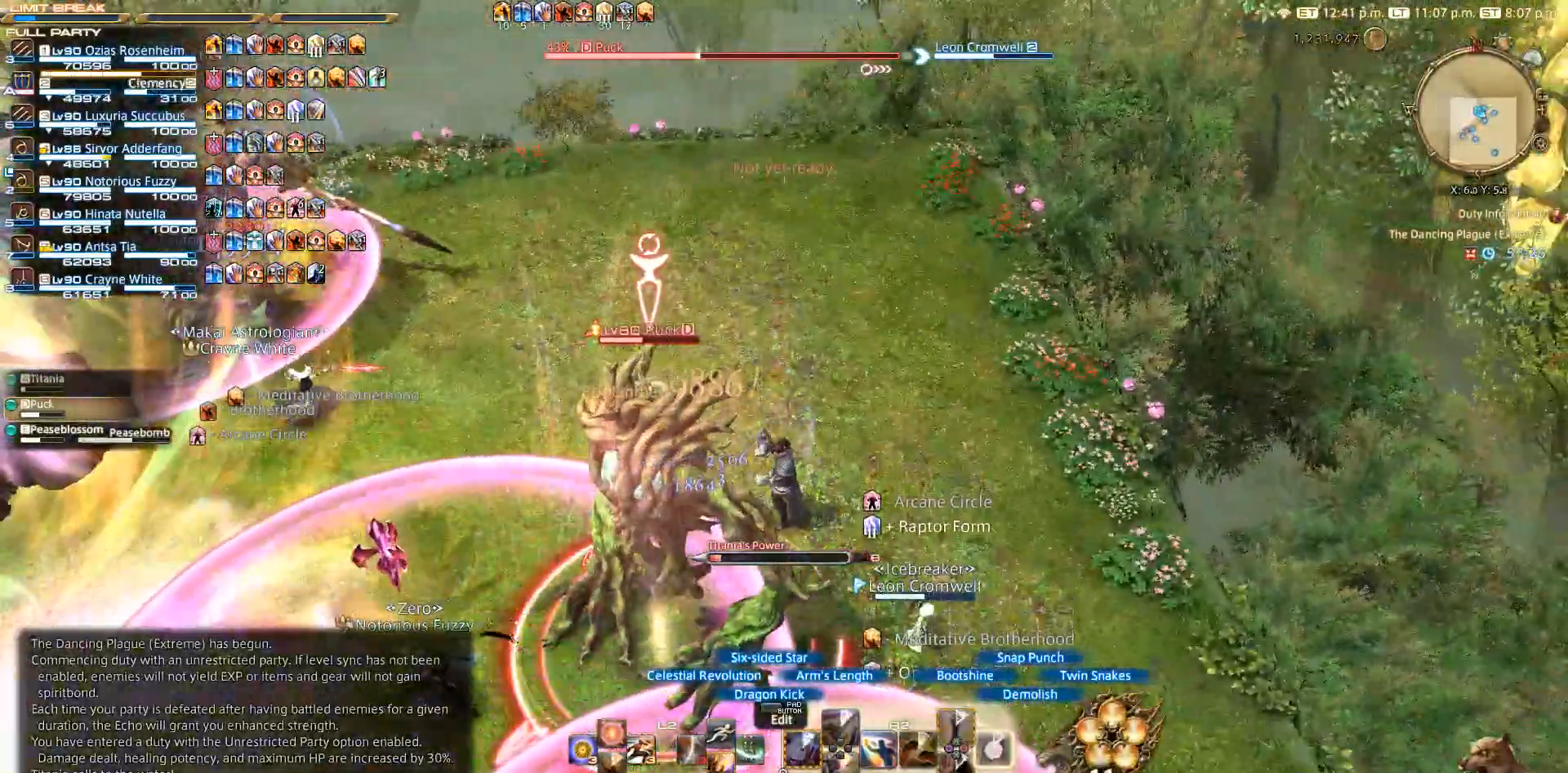
{"dt_ms": 500, "buttons": ["R2"], "left_stick": "center", "right_stick": "center", "events": [[333, "CIRCLE", "up"]]}
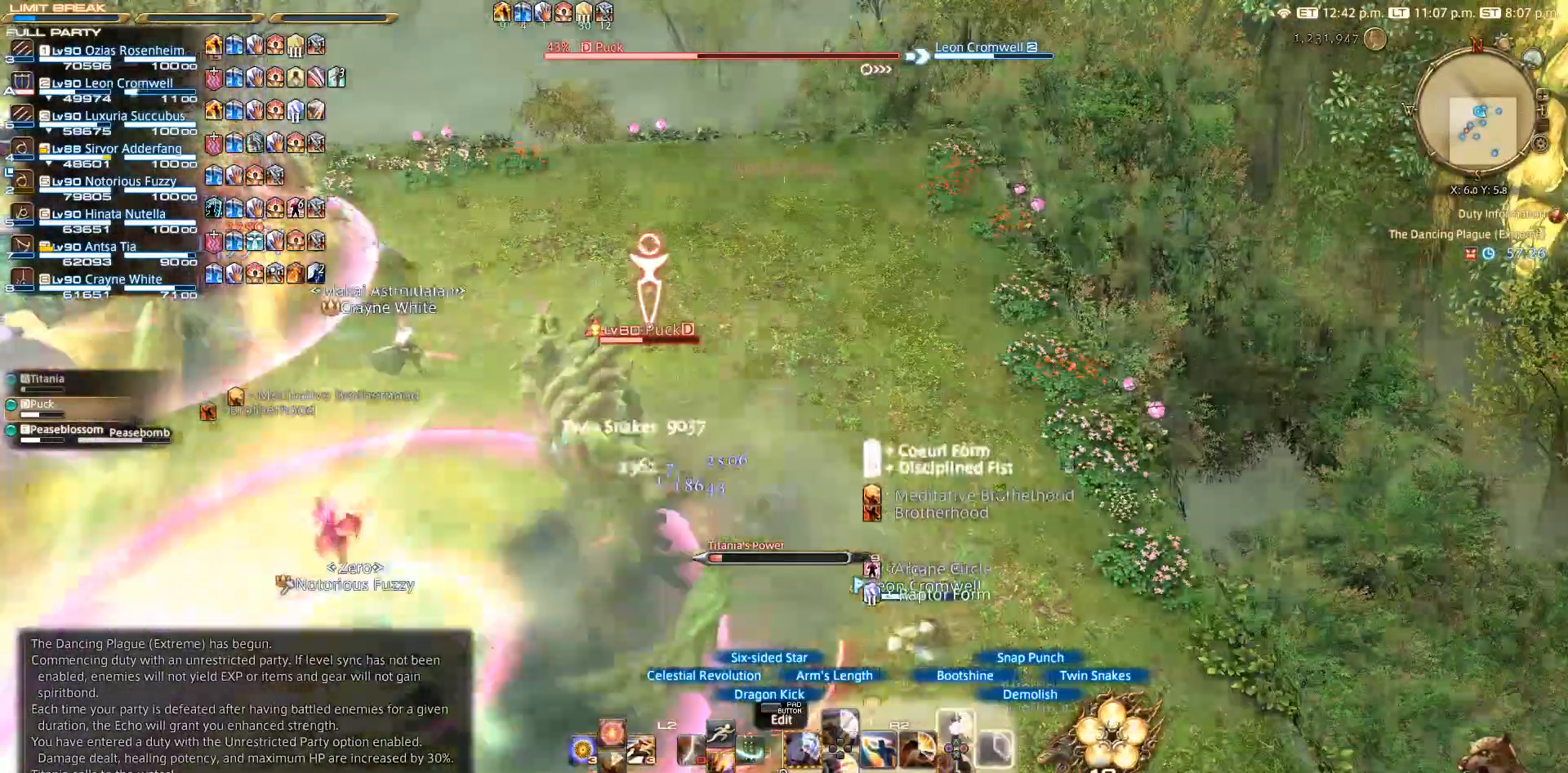
{"dt_ms": 1000, "buttons": ["TRIANGLE", "R2"], "left_stick": "center", "right_stick": "center"}
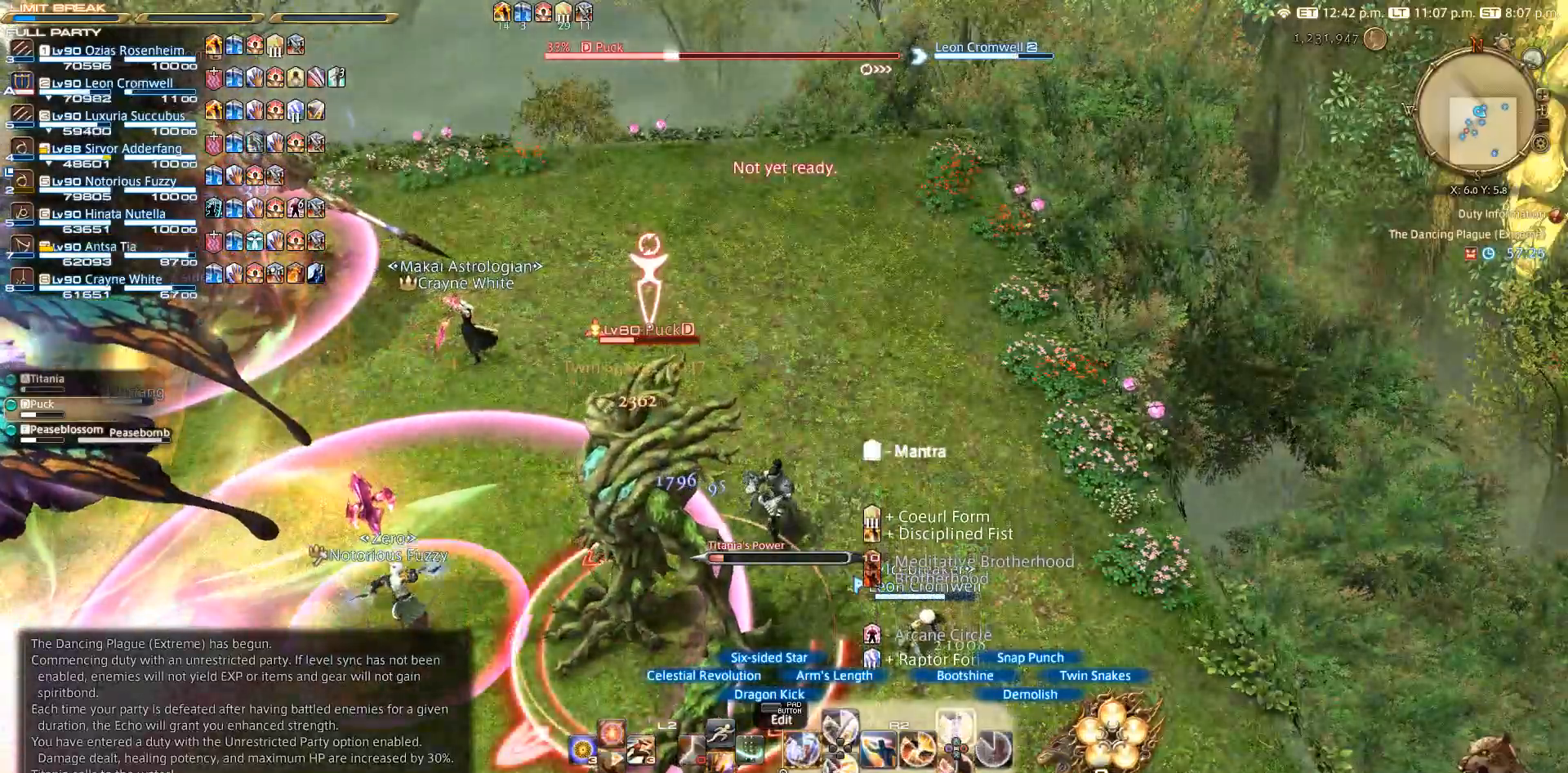
{"dt_ms": 500, "buttons": ["TRIANGLE", "R2"], "left_stick": "center", "right_stick": "center", "events": [[417, "TRIANGLE", "up"], [433, "TRIANGLE", "down"]]}
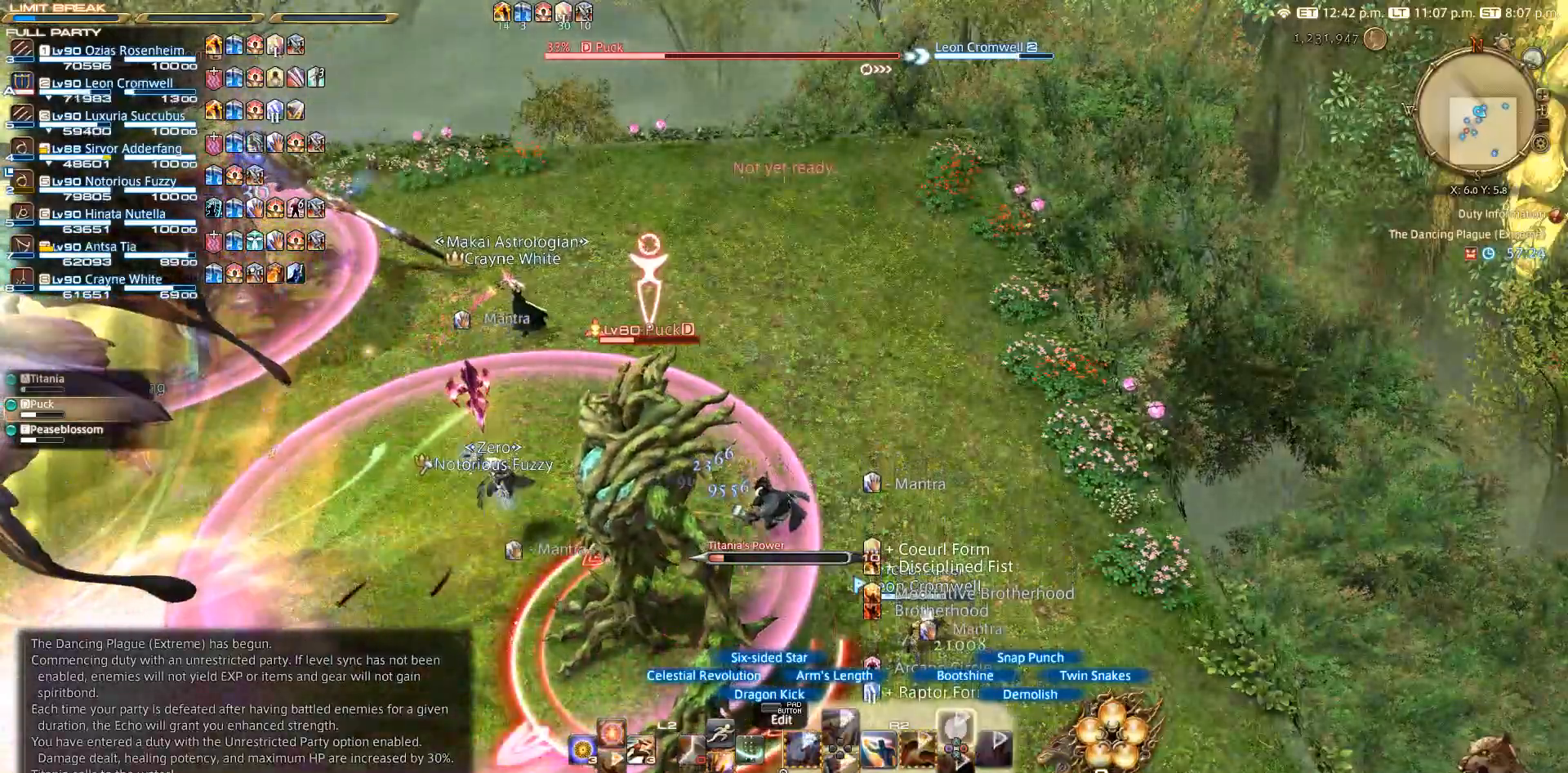
{"dt_ms": 500, "buttons": ["R2"], "left_stick": "right", "right_stick": "center", "events": [[67, "TRIANGLE", "up"], [83, "left_stick", "right"], [183, "left_stick", "down-right"], [367, "left_stick", "right"]]}
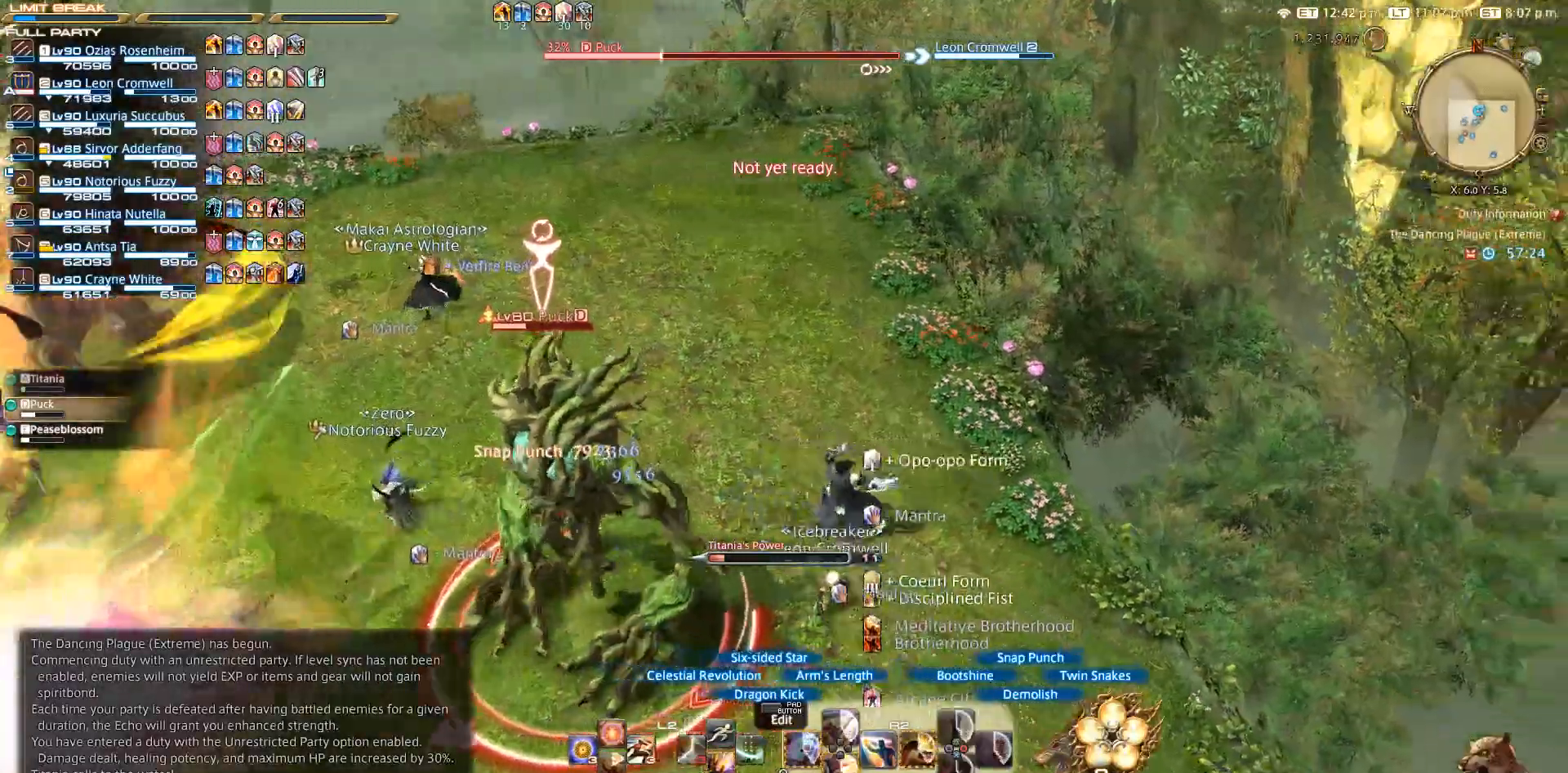
{"dt_ms": 500, "buttons": ["R2"], "left_stick": "center", "right_stick": "center", "events": [[83, "left_stick", "down"], [200, "right_stick", "left"], [233, "left_stick", "left"], [300, "left_stick", "center"], [383, "right_stick", "center"]]}
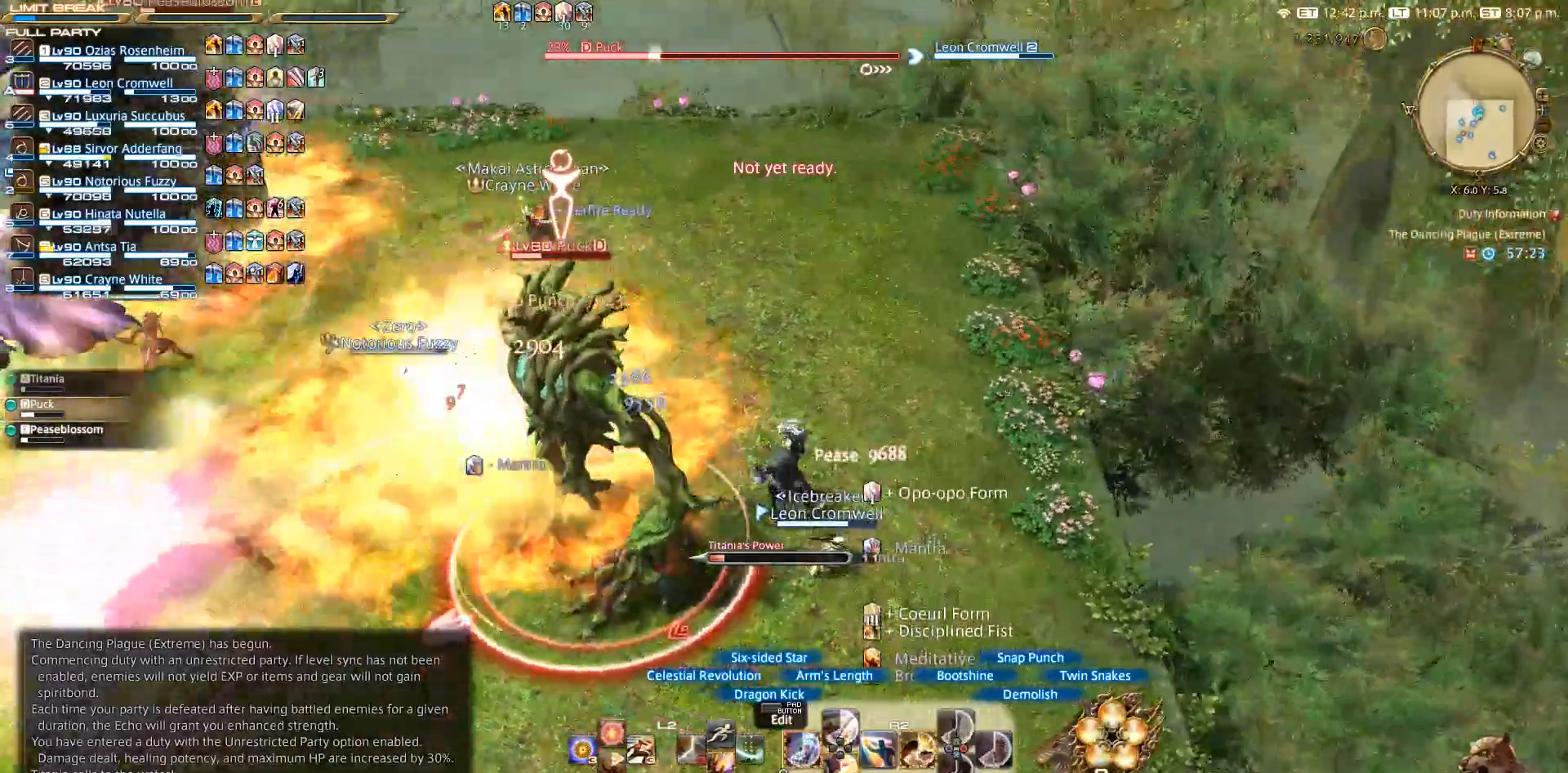
{"dt_ms": 500, "buttons": ["R2"], "left_stick": "center", "right_stick": "center", "events": [[217, "DPAD_DOWN", "down"], [433, "DPAD_DOWN", "up"]]}
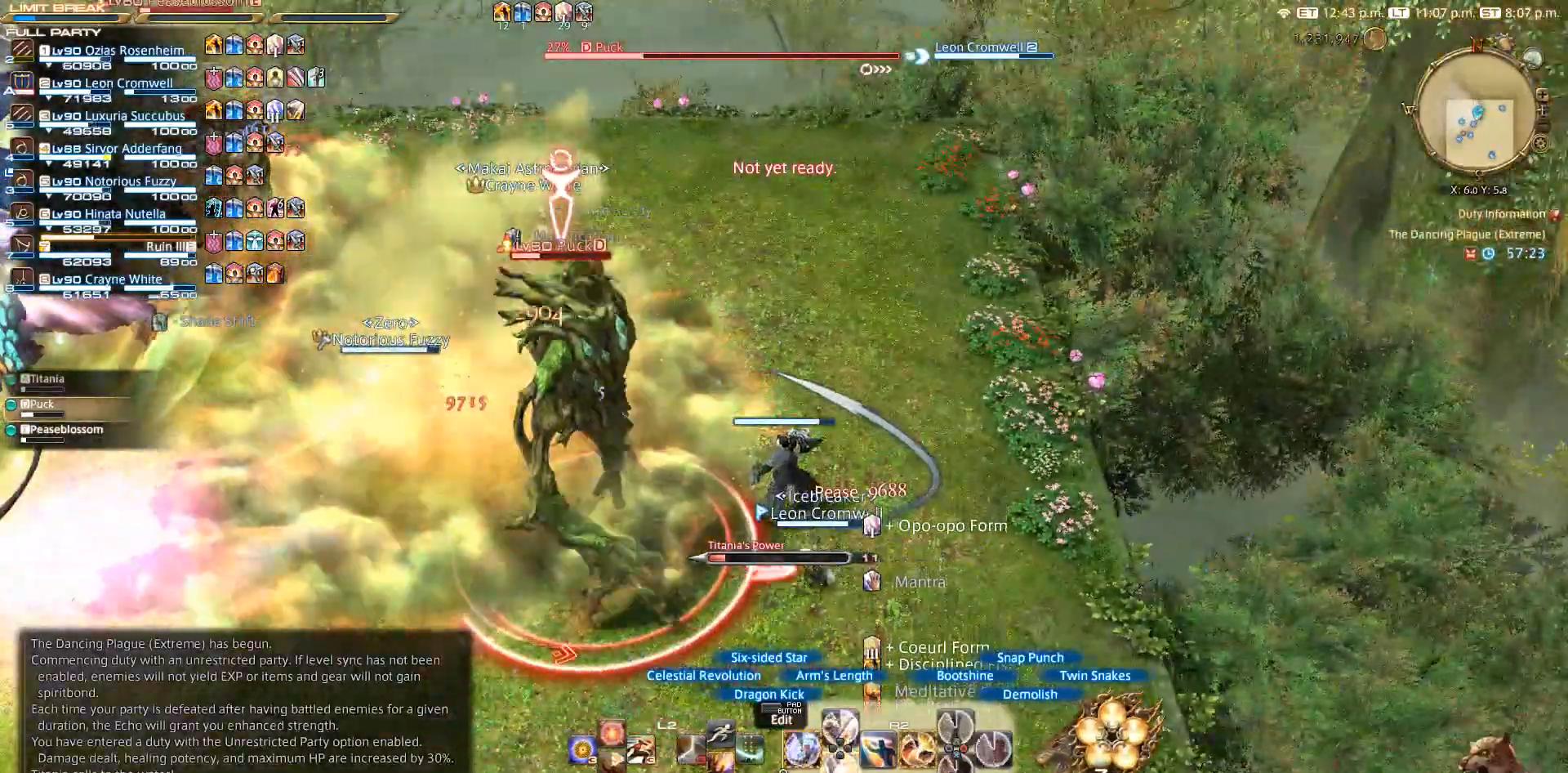
{"dt_ms": 500, "buttons": ["R2", "DPAD_DOWN"], "left_stick": "center", "right_stick": "center", "events": [[17, "DPAD_DOWN", "down"], [317, "DPAD_DOWN", "up"], [383, "DPAD_DOWN", "down"]]}
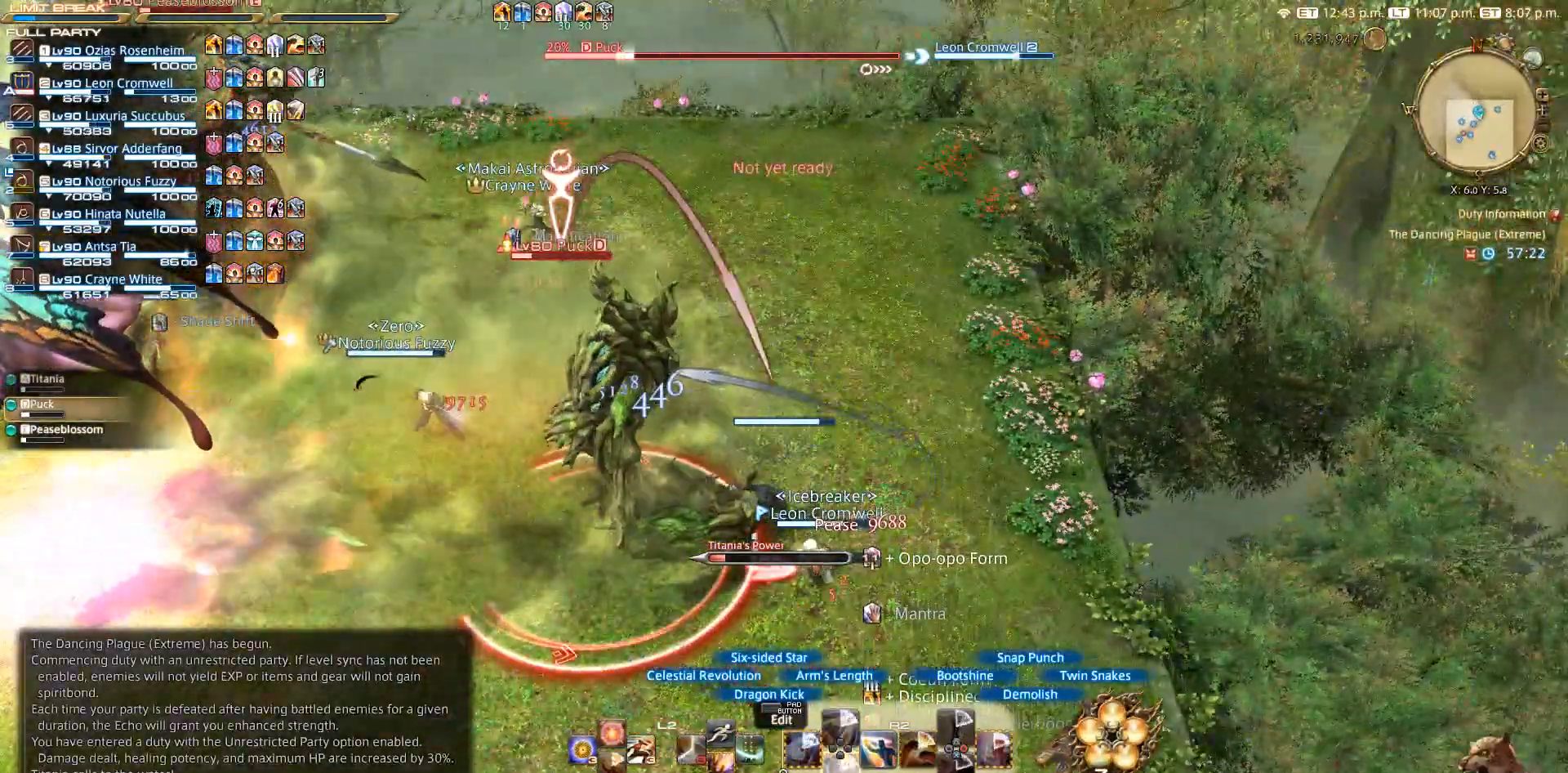
{"dt_ms": 500, "buttons": ["R2"], "left_stick": "center", "right_stick": "center", "events": [[17, "DPAD_DOWN", "up"]]}
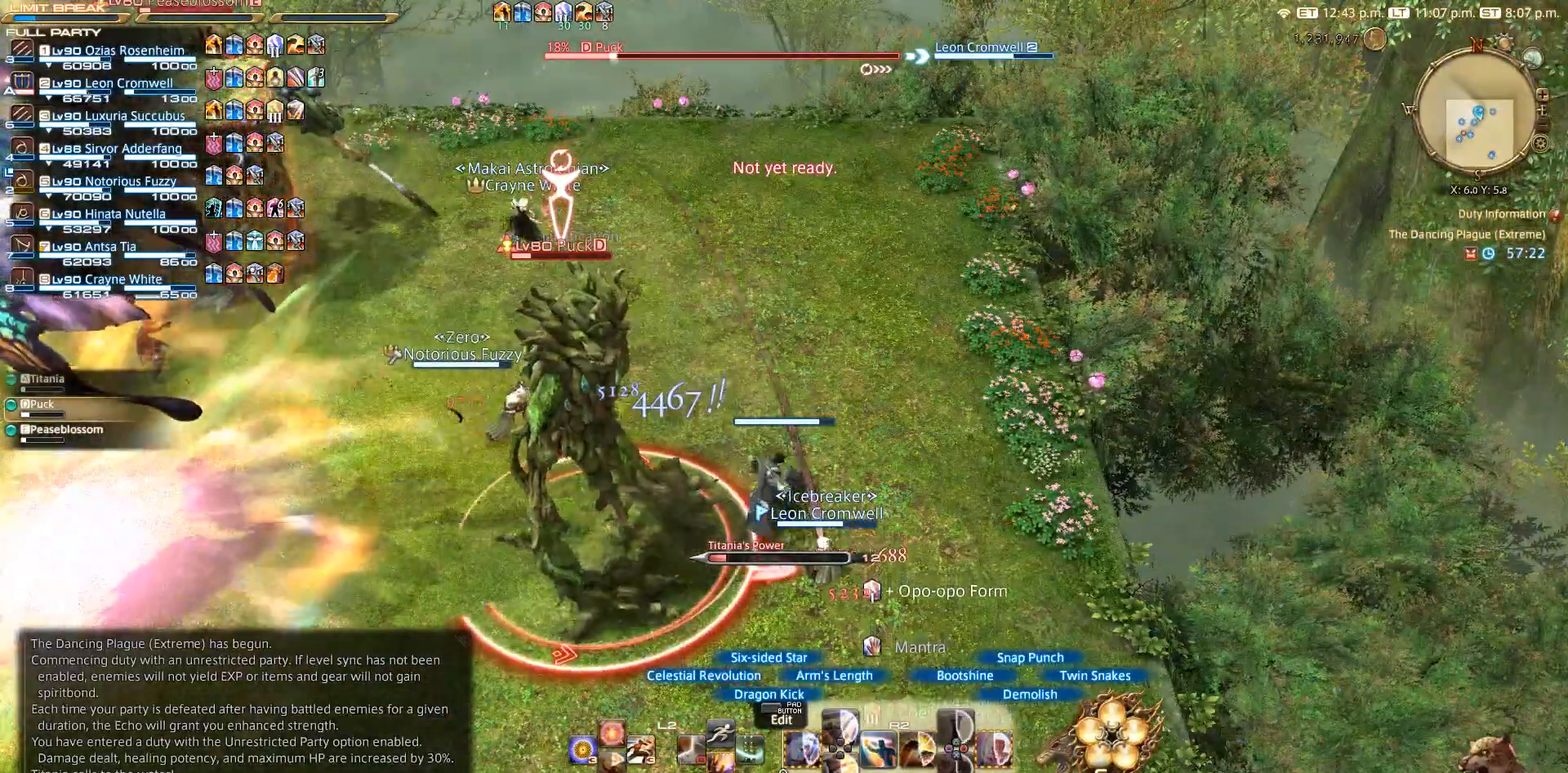
{"dt_ms": 500, "buttons": ["R2"], "left_stick": "down", "right_stick": "up-left", "events": [[33, "left_stick", "up-left"], [33, "right_stick", "left"], [233, "left_stick", "up-right"], [483, "left_stick", "down"], [500, "right_stick", "up-left"]]}
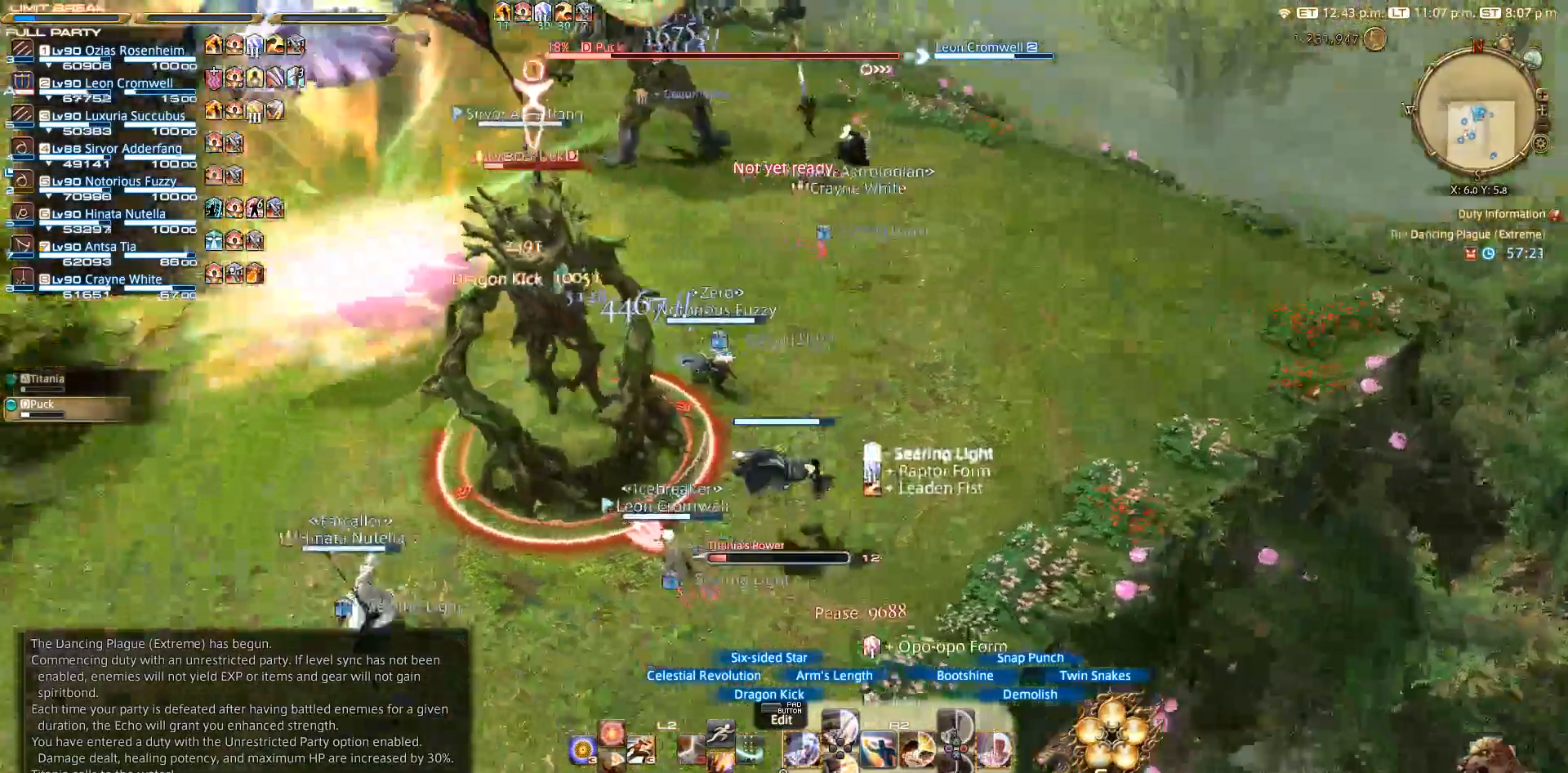
{"dt_ms": 500, "buttons": ["R2"], "left_stick": "center", "right_stick": "center", "events": [[67, "left_stick", "down-left"], [100, "right_stick", "center"], [117, "left_stick", "up"], [183, "left_stick", "up-right"], [250, "CIRCLE", "down"], [317, "left_stick", "up"], [333, "CIRCLE", "up"], [417, "CIRCLE", "down"], [467, "CIRCLE", "up"], [500, "left_stick", "center"]]}
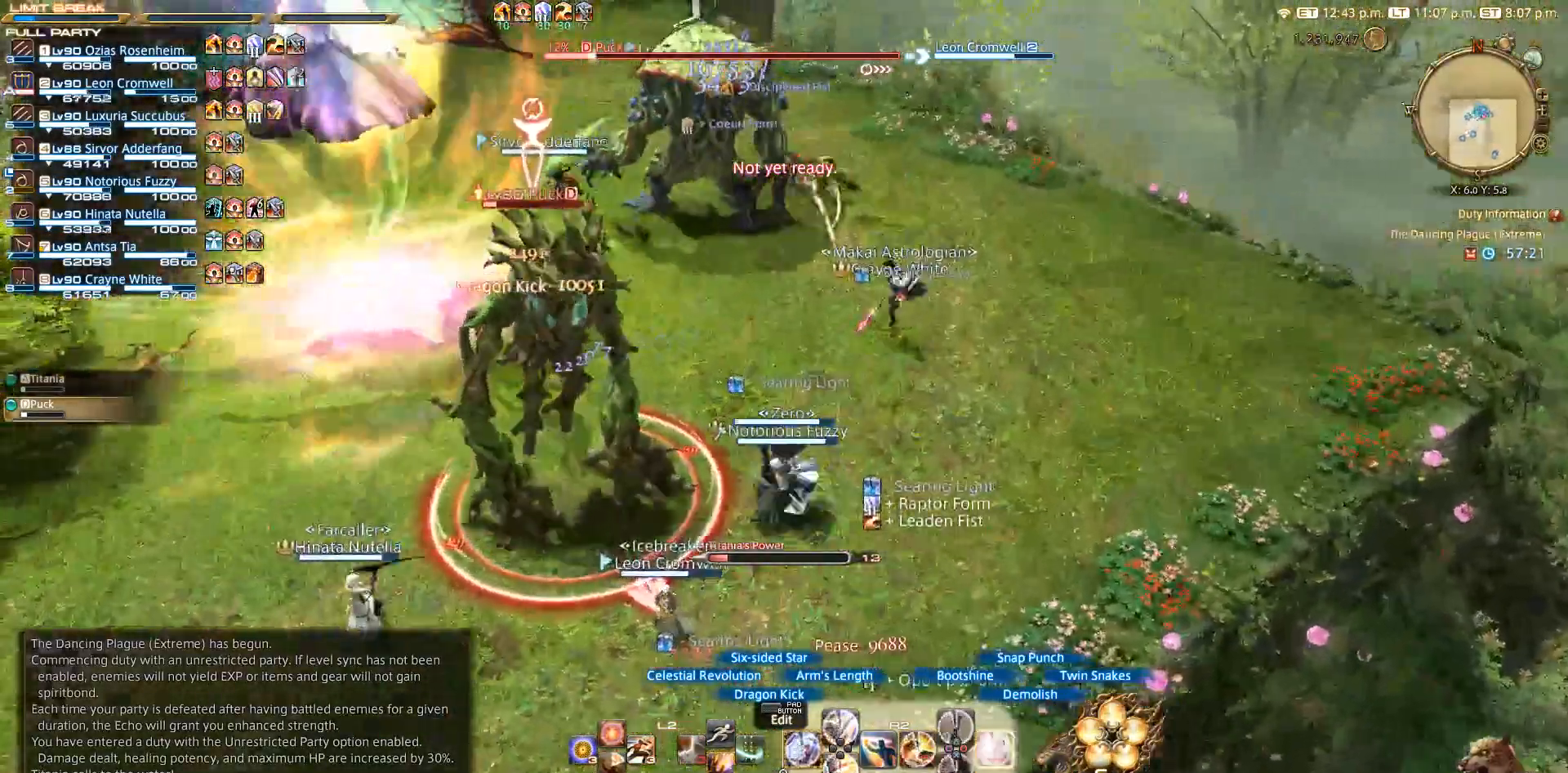
{"dt_ms": 500, "buttons": ["CIRCLE", "R2"], "left_stick": "center", "right_stick": "center", "events": [[133, "CIRCLE", "down"], [317, "CIRCLE", "up"], [417, "CIRCLE", "down"]]}
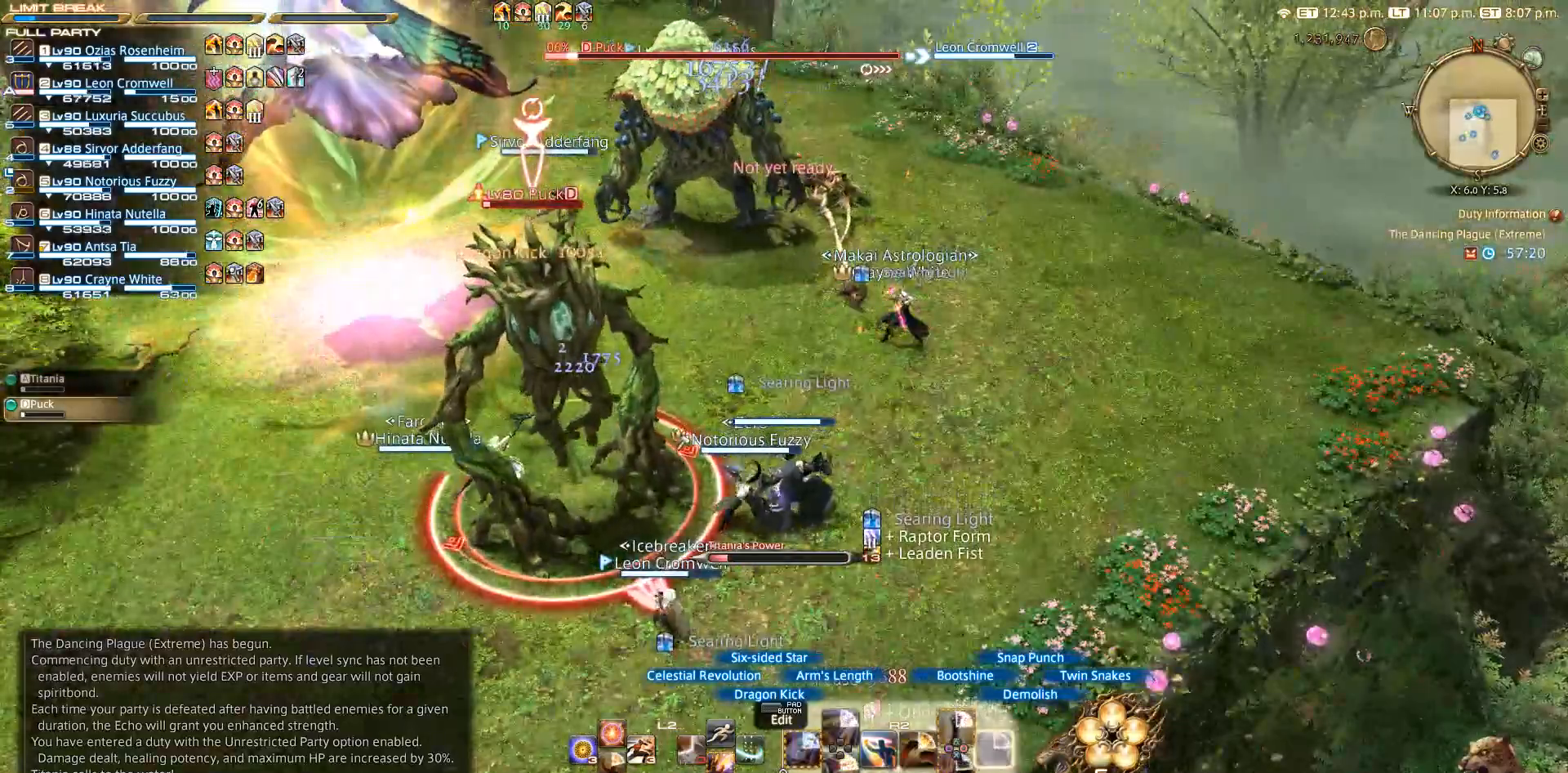
{"dt_ms": 500, "buttons": ["CIRCLE", "R2"], "left_stick": "up", "right_stick": "center", "events": [[367, "left_stick", "up"]]}
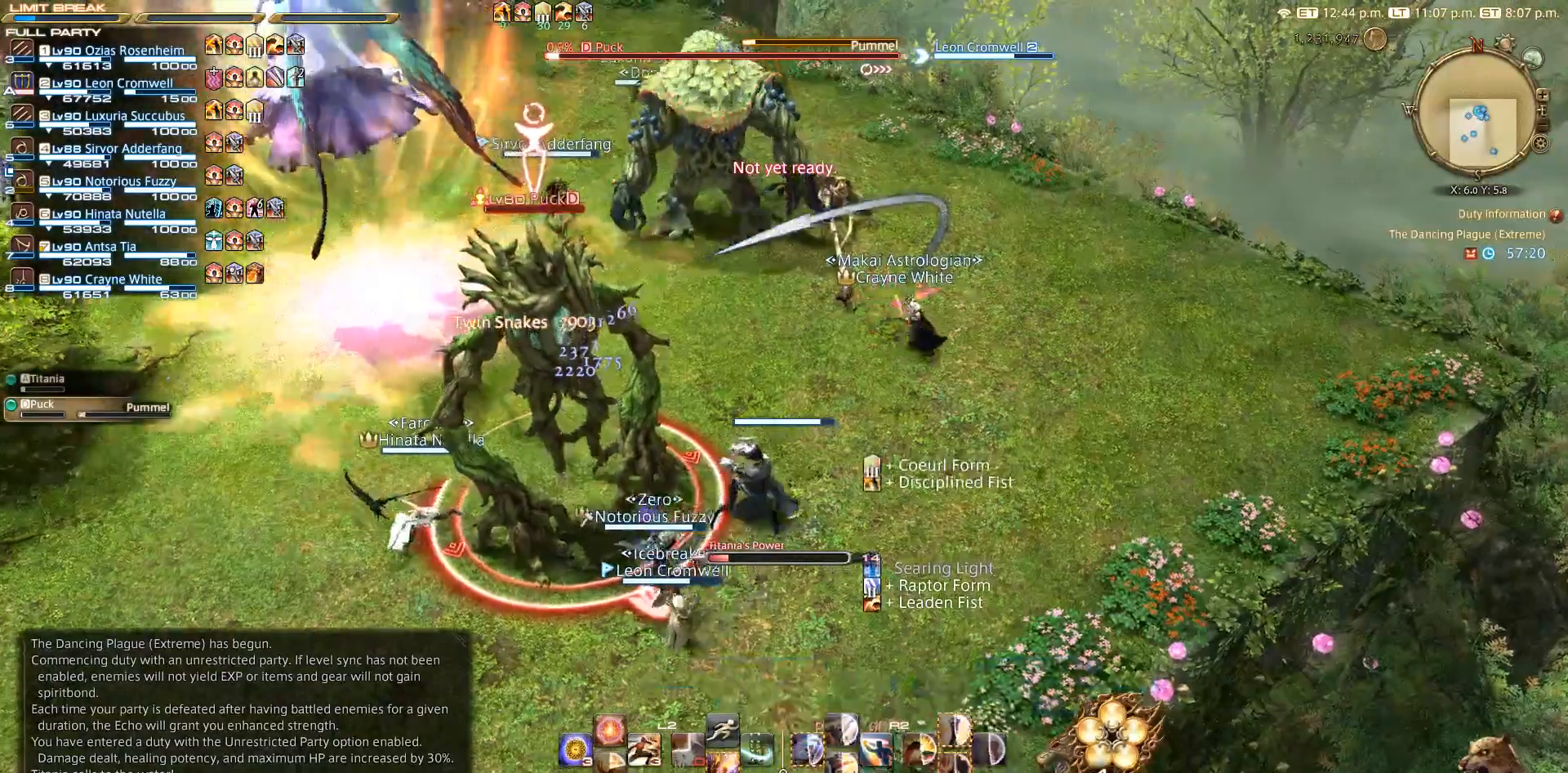
{"dt_ms": 500, "buttons": ["CIRCLE"], "left_stick": "up", "right_stick": "center", "events": [[117, "R2", "up"], [267, "CROSS", "down"], [317, "CROSS", "up"]]}
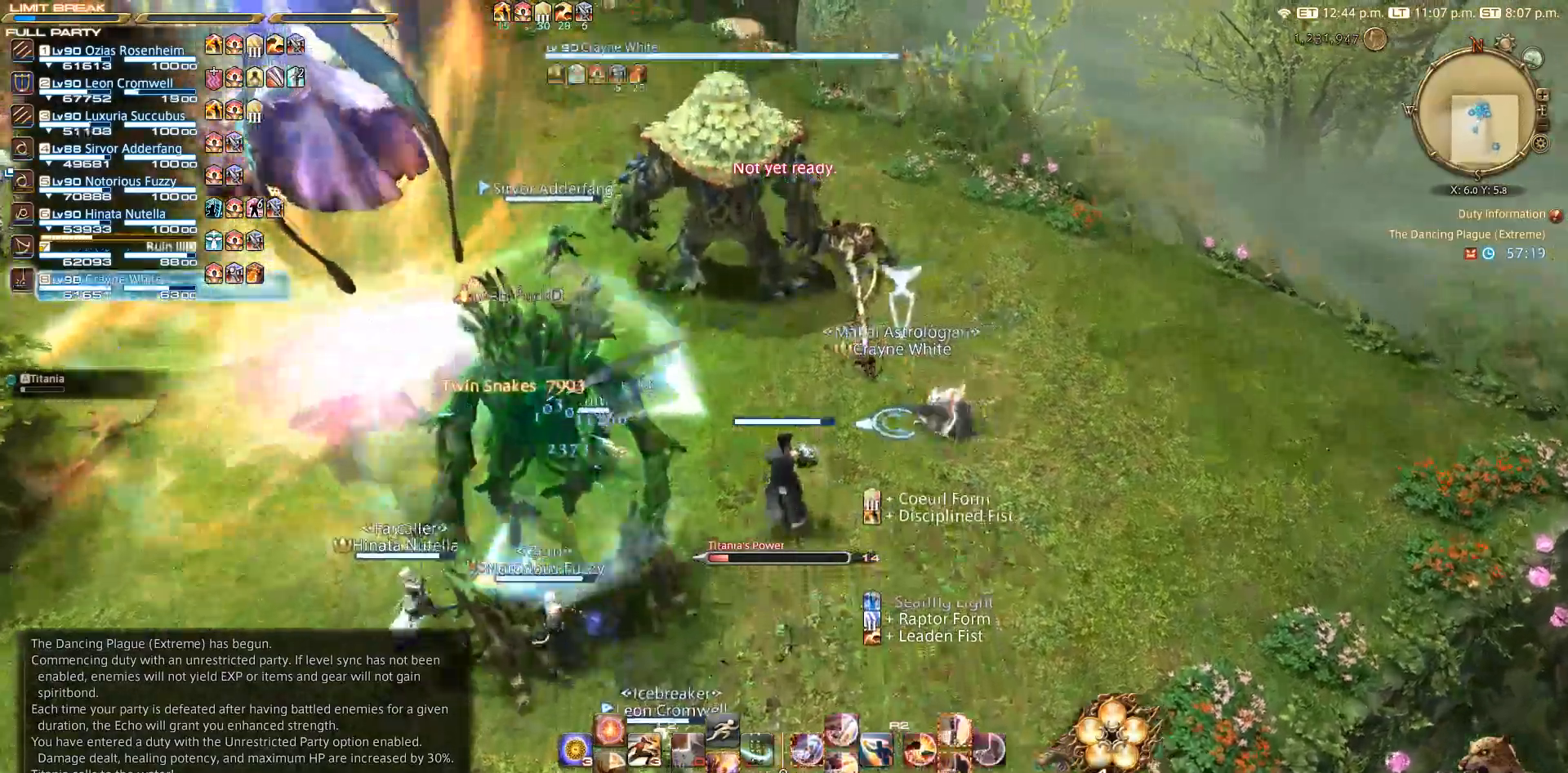
{"dt_ms": 500, "buttons": ["CIRCLE"], "left_stick": "up", "right_stick": "center", "events": [[33, "right_stick", "left"], [183, "right_stick", "up-left"], [483, "right_stick", "center"]]}
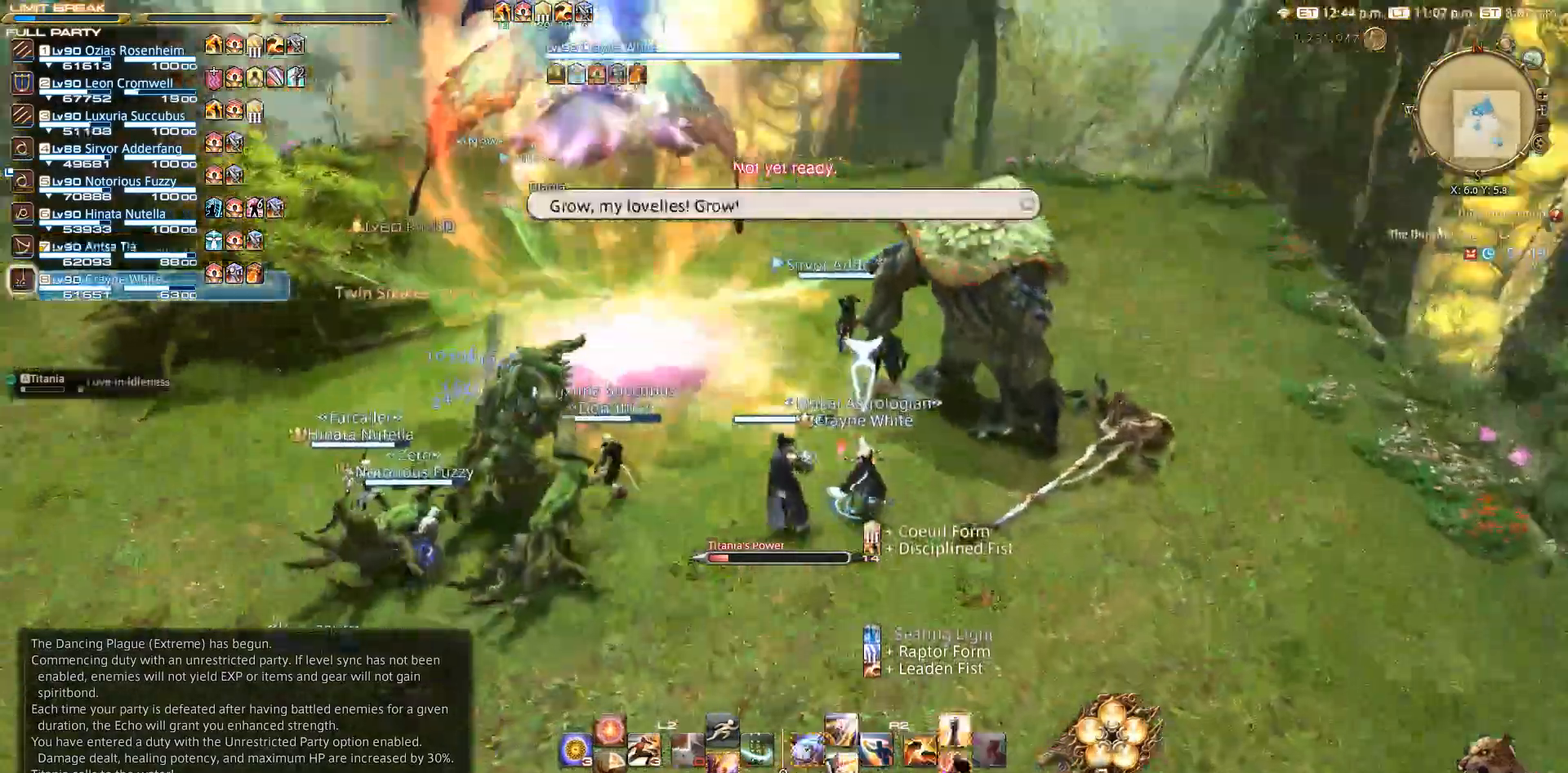
{"dt_ms": 500, "buttons": ["CIRCLE"], "left_stick": "center", "right_stick": "center", "events": [[117, "left_stick", "center"], [283, "L3", "down"], [400, "L3", "up"]]}
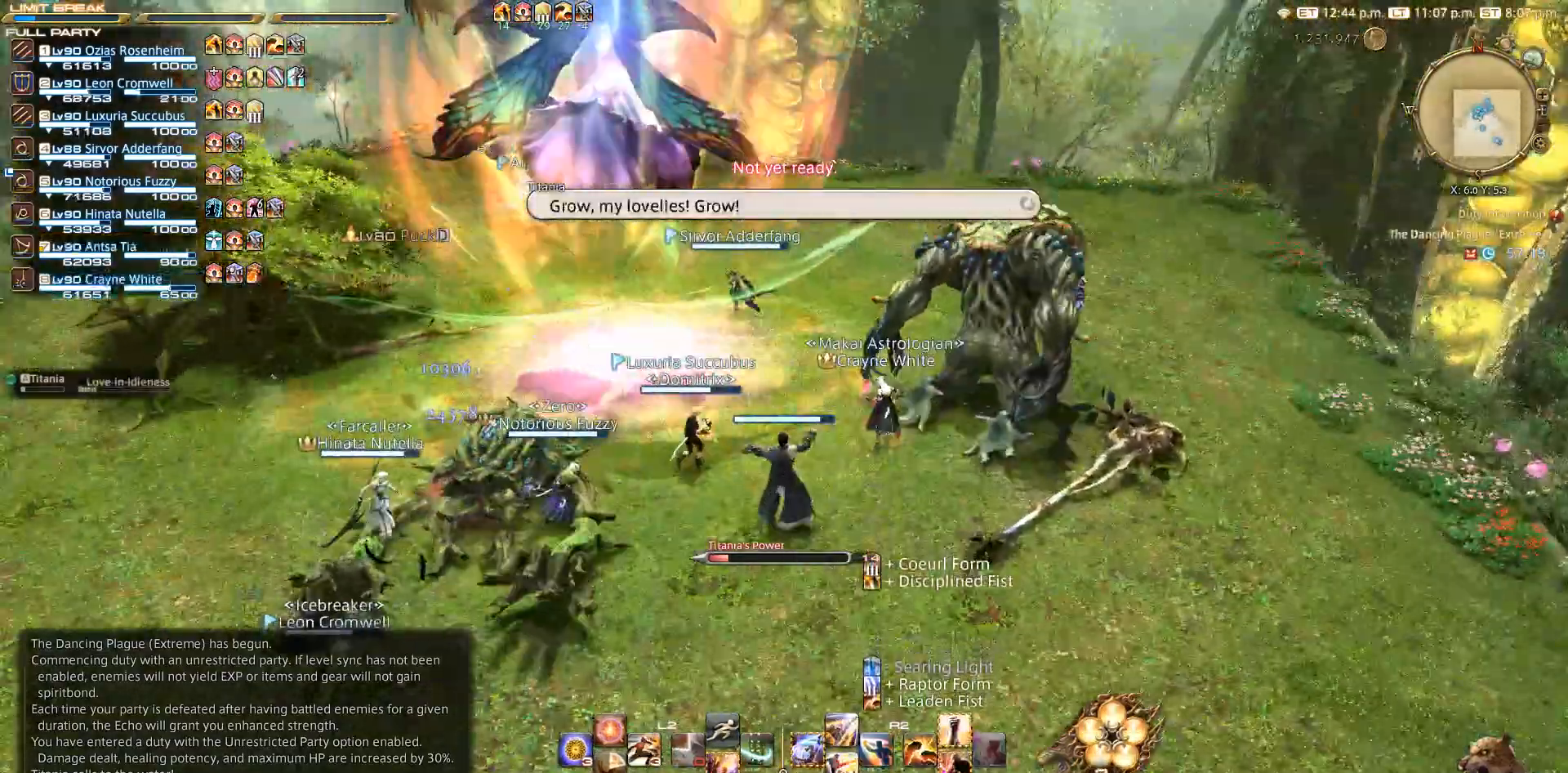
{"dt_ms": 500, "buttons": ["L2"], "left_stick": "left", "right_stick": "center", "events": [[17, "CIRCLE", "up"], [183, "right_stick", "left"], [200, "left_stick", "left"], [250, "L2", "down"], [383, "right_stick", "center"]]}
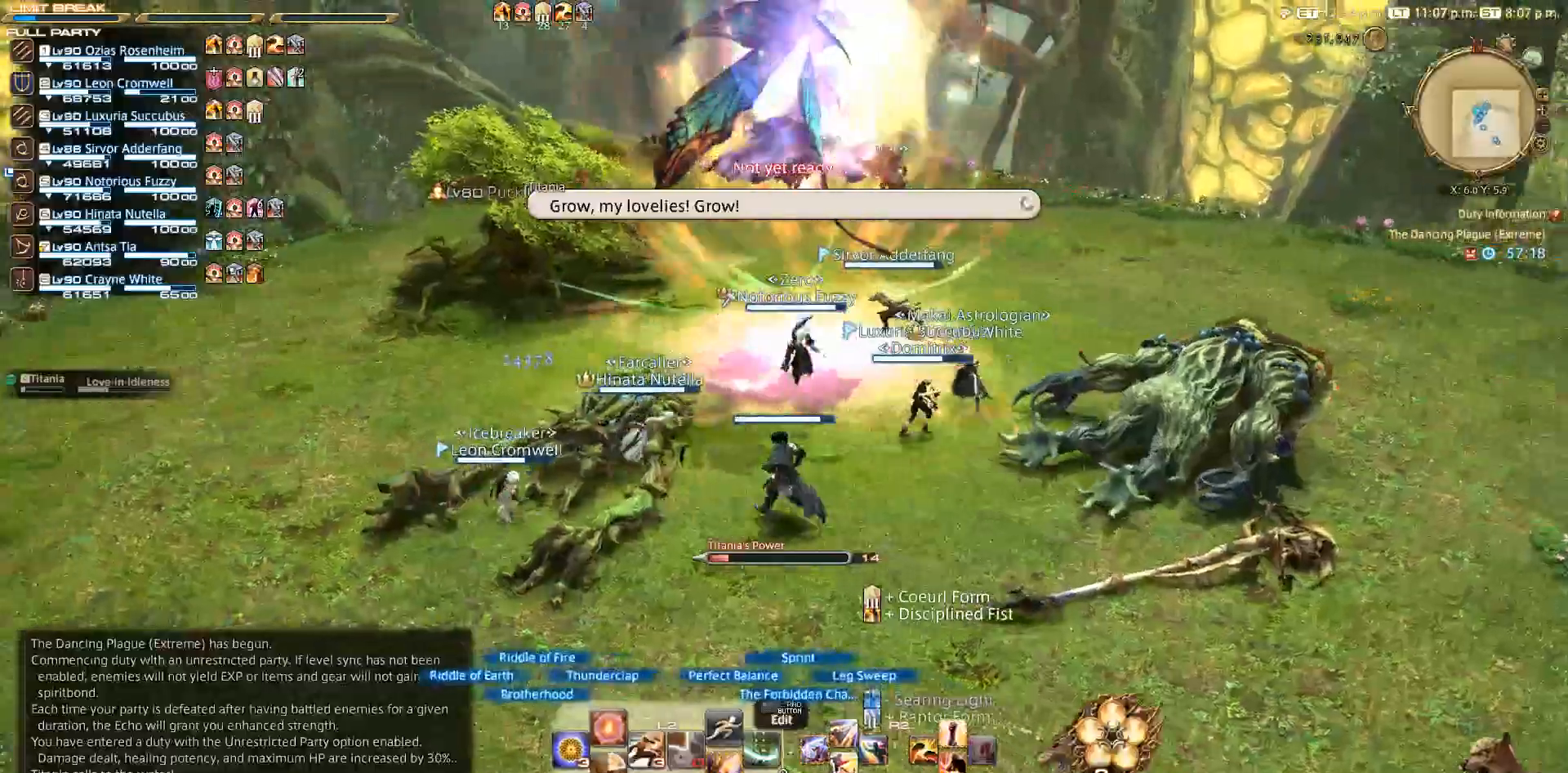
{"dt_ms": 500, "buttons": ["L2"], "left_stick": "up-left", "right_stick": "center", "events": [[217, "left_stick", "up-left"]]}
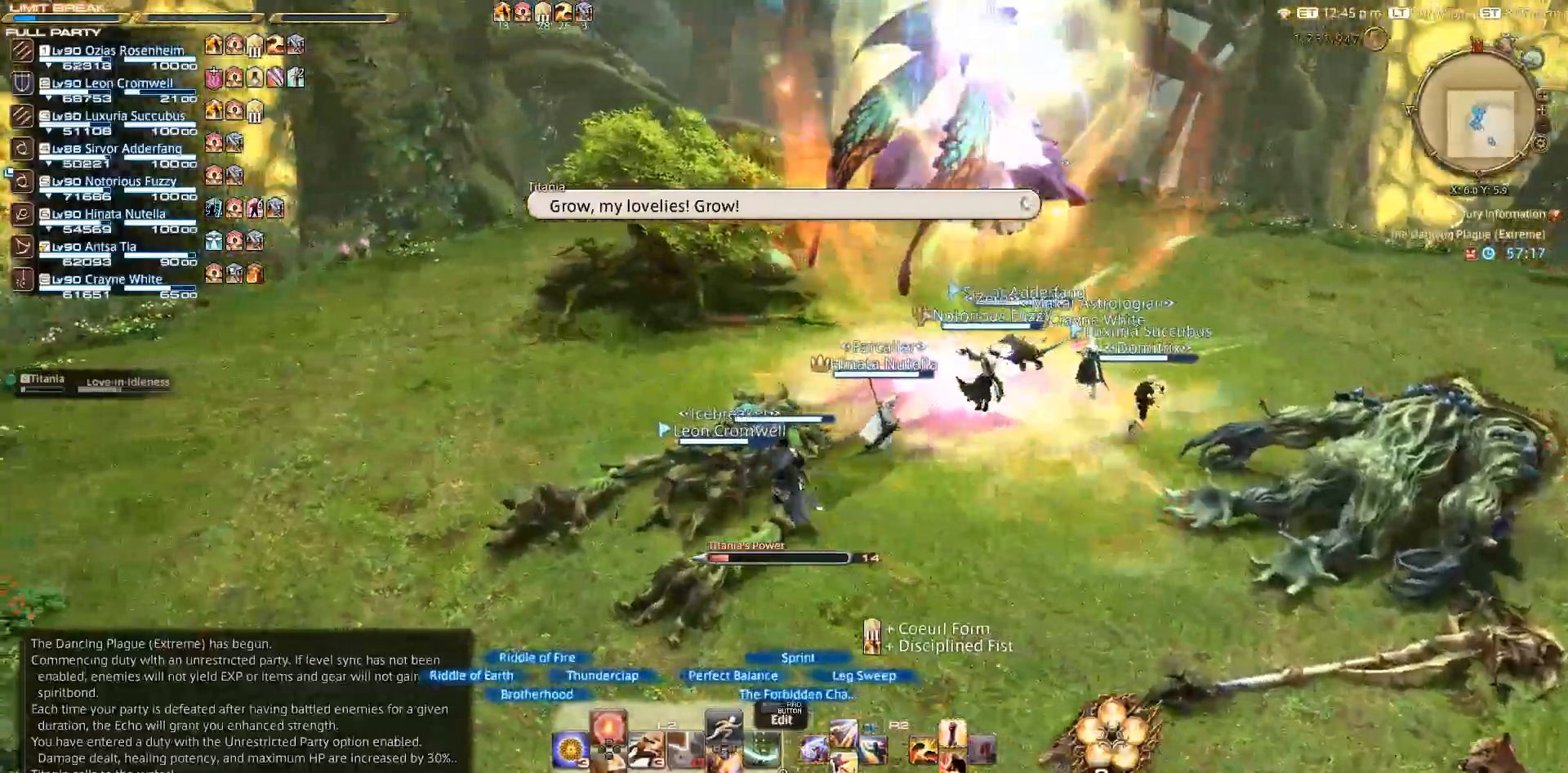
{"dt_ms": 500, "buttons": [], "left_stick": "up-left", "right_stick": "center", "events": [[217, "L2", "up"]]}
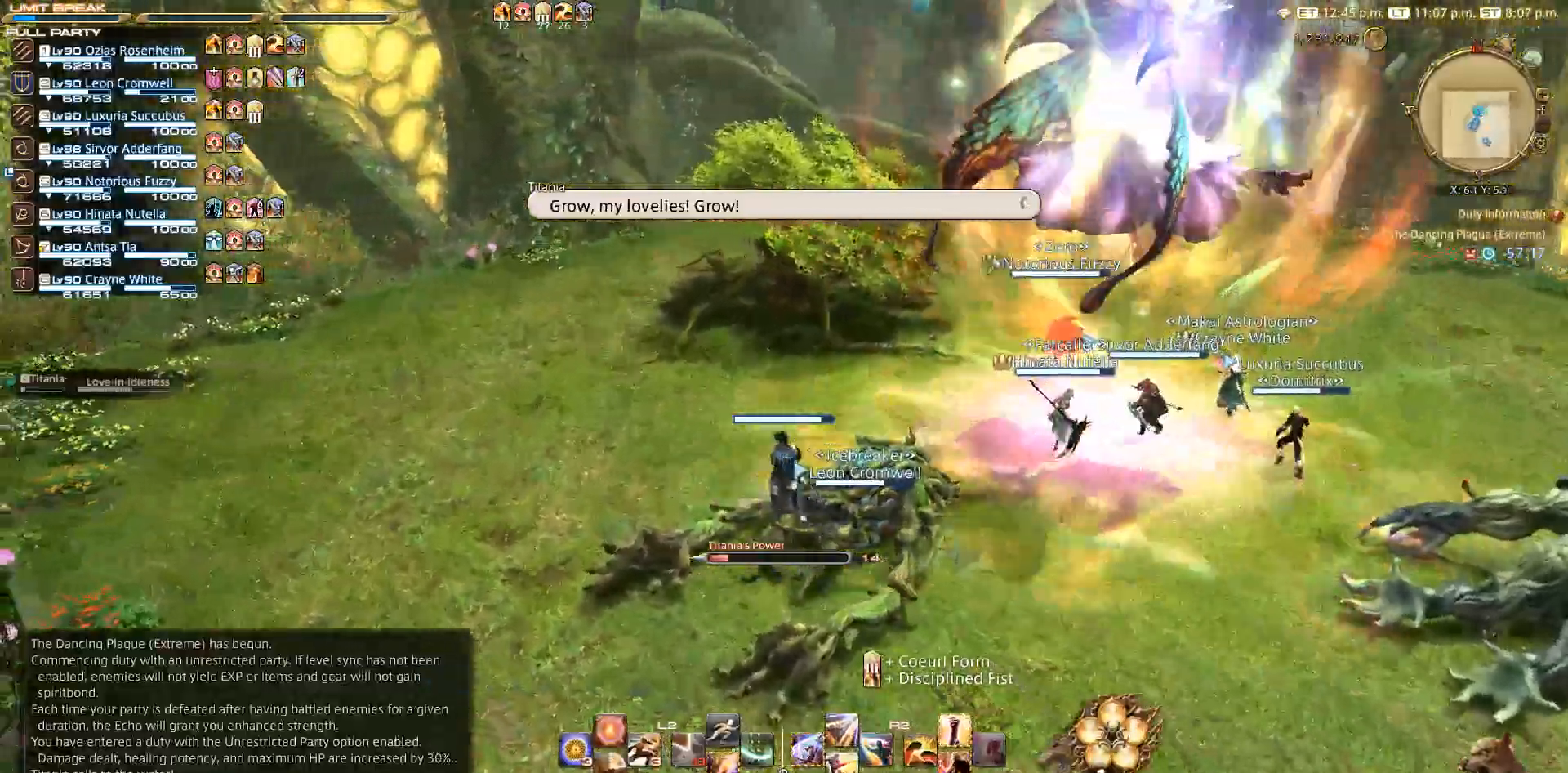
{"dt_ms": 500, "buttons": [], "left_stick": "up", "right_stick": "center", "events": [[200, "left_stick", "up"]]}
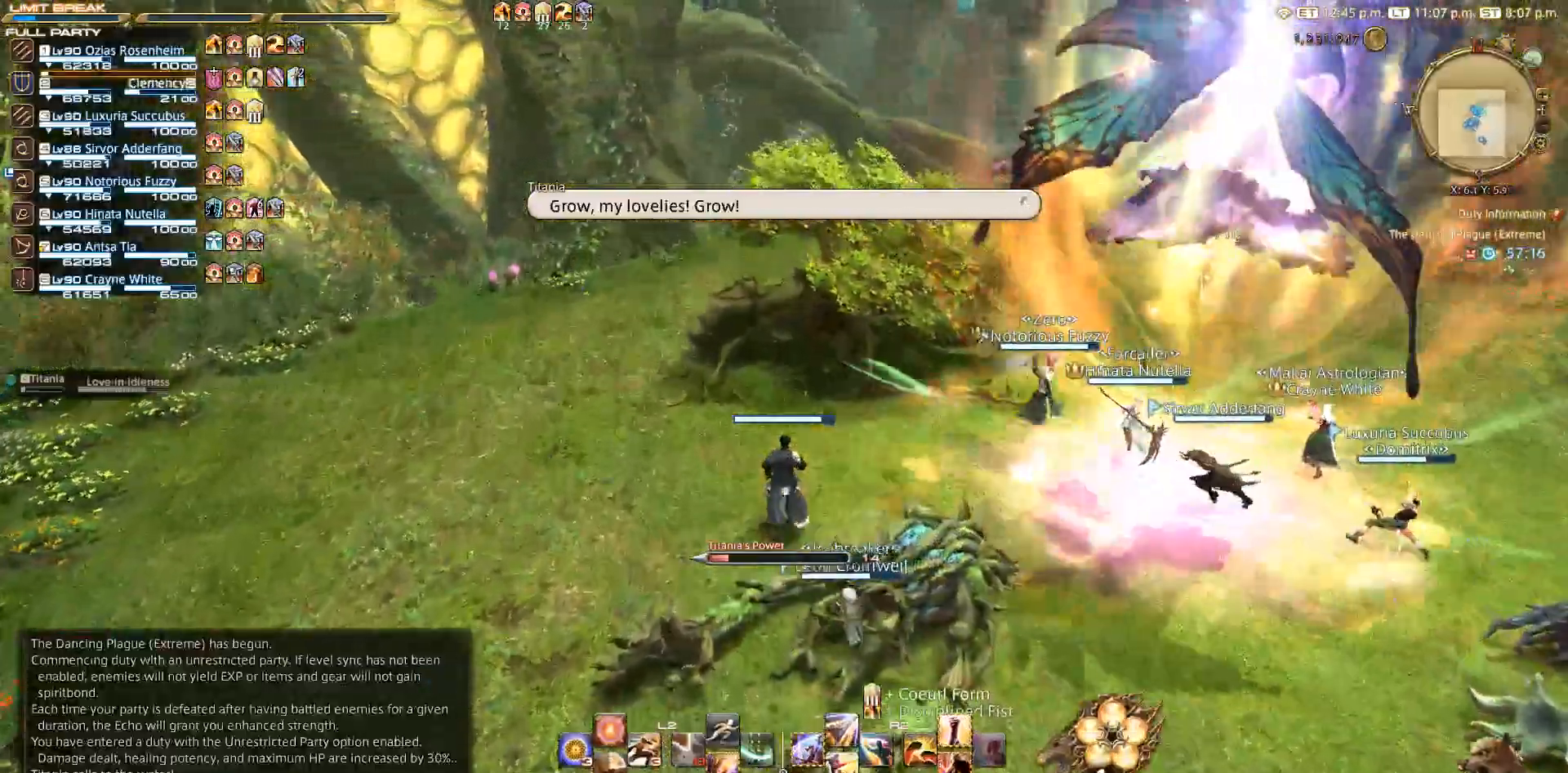
{"dt_ms": 500, "buttons": [], "left_stick": "center", "right_stick": "center", "events": [[167, "left_stick", "center"]]}
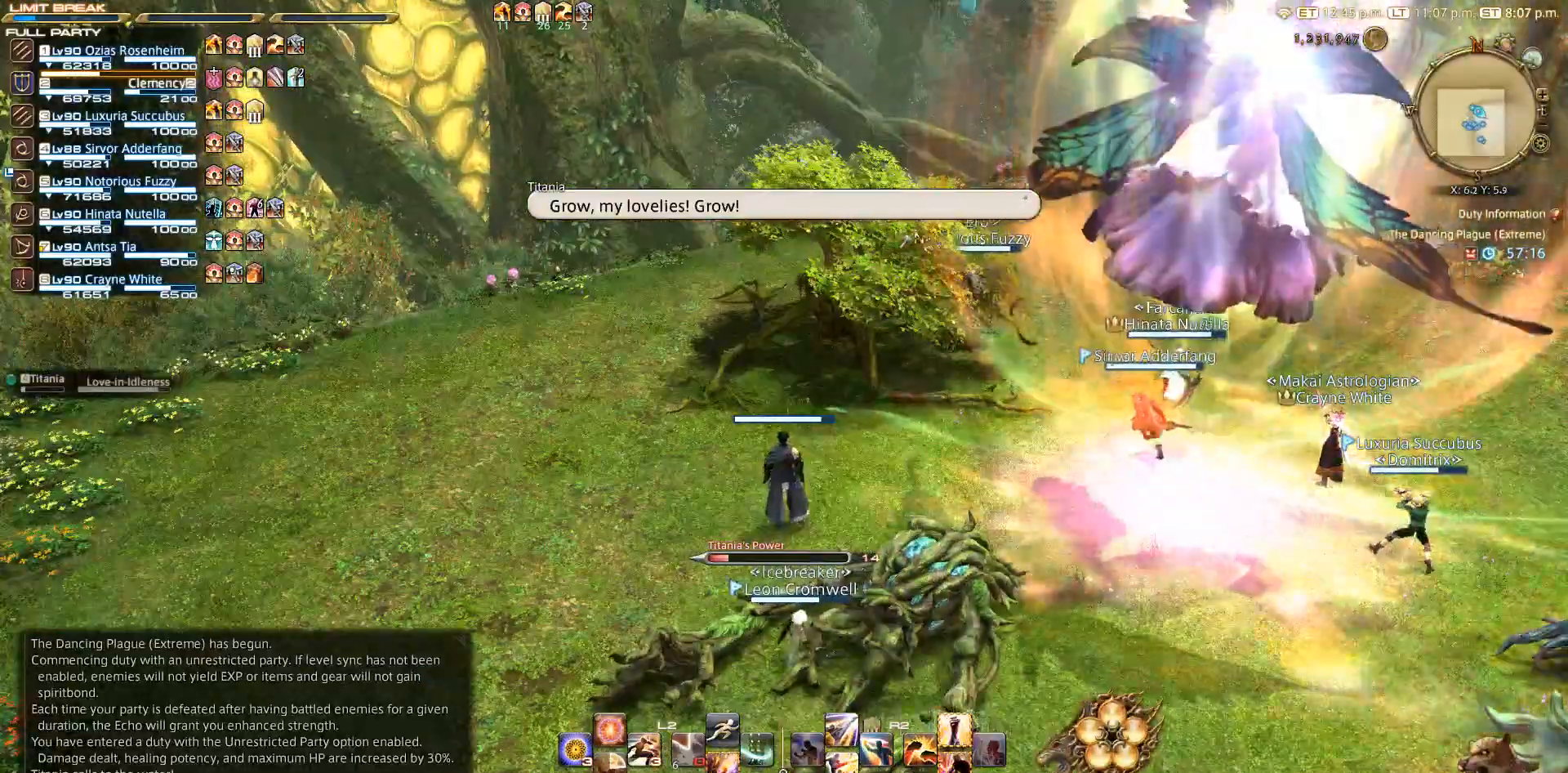
{"dt_ms": 500, "buttons": [], "left_stick": "up", "right_stick": "center", "events": [[17, "left_stick", "up"]]}
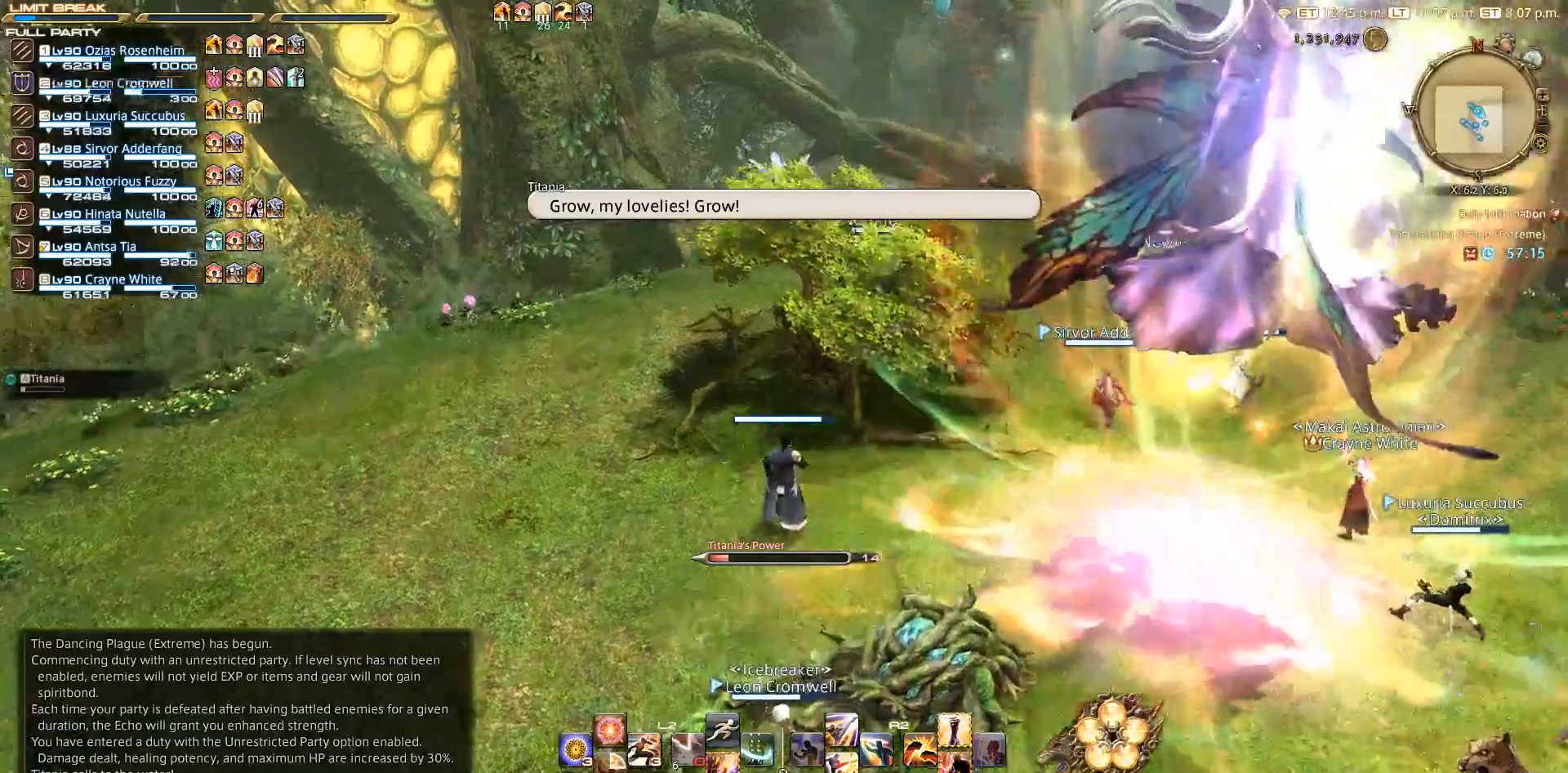
{"dt_ms": 500, "buttons": [], "left_stick": "center", "right_stick": "center", "events": [[267, "left_stick", "up-left"], [500, "left_stick", "center"]]}
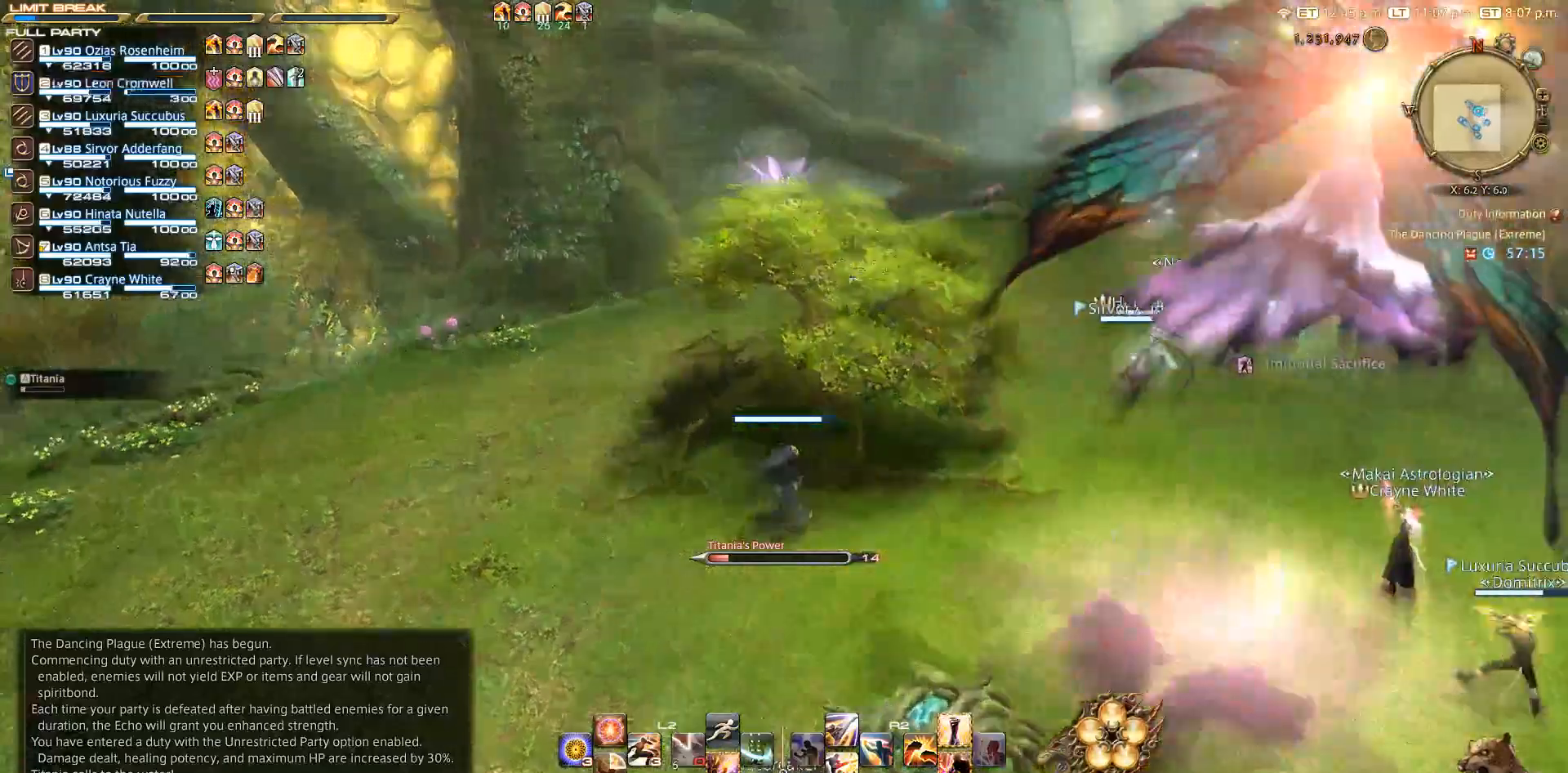
{"dt_ms": 500, "buttons": [], "left_stick": "center", "right_stick": "right", "events": [[183, "right_stick", "down-right"], [283, "right_stick", "right"]]}
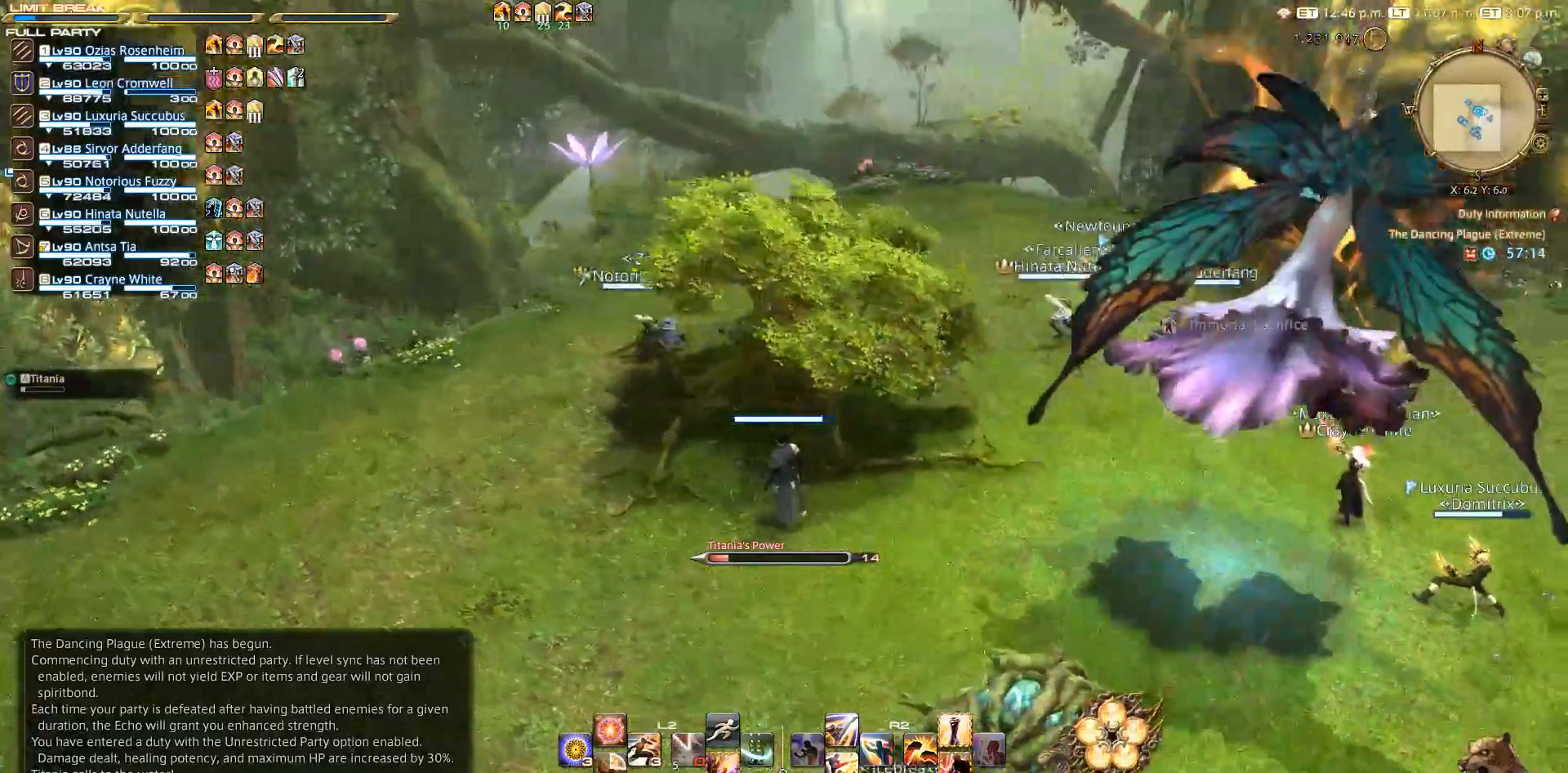
{"dt_ms": 500, "buttons": [], "left_stick": "center", "right_stick": "center", "events": [[333, "right_stick", "center"]]}
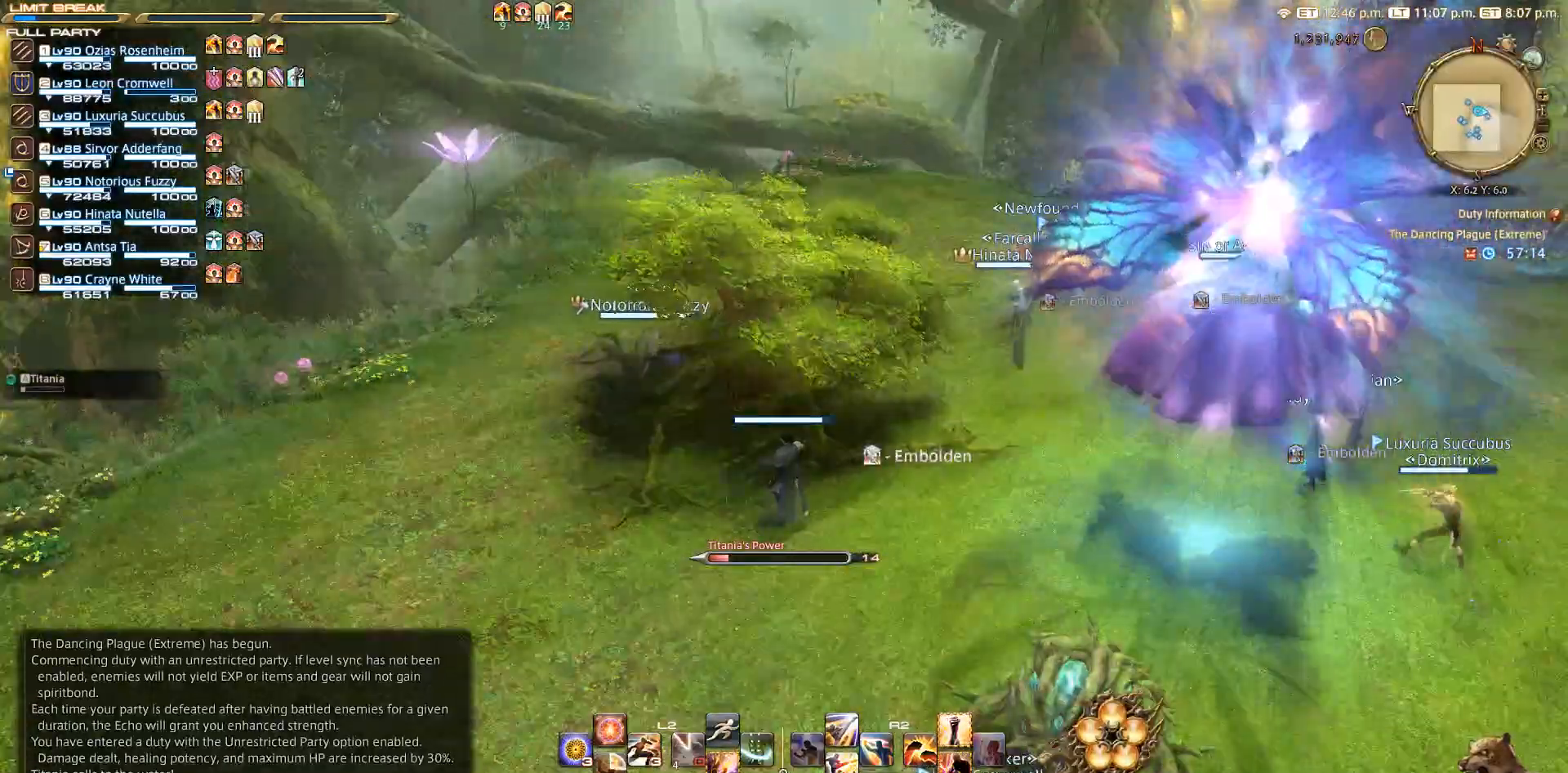
{"dt_ms": 500, "buttons": [], "left_stick": "center", "right_stick": "center", "events": []}
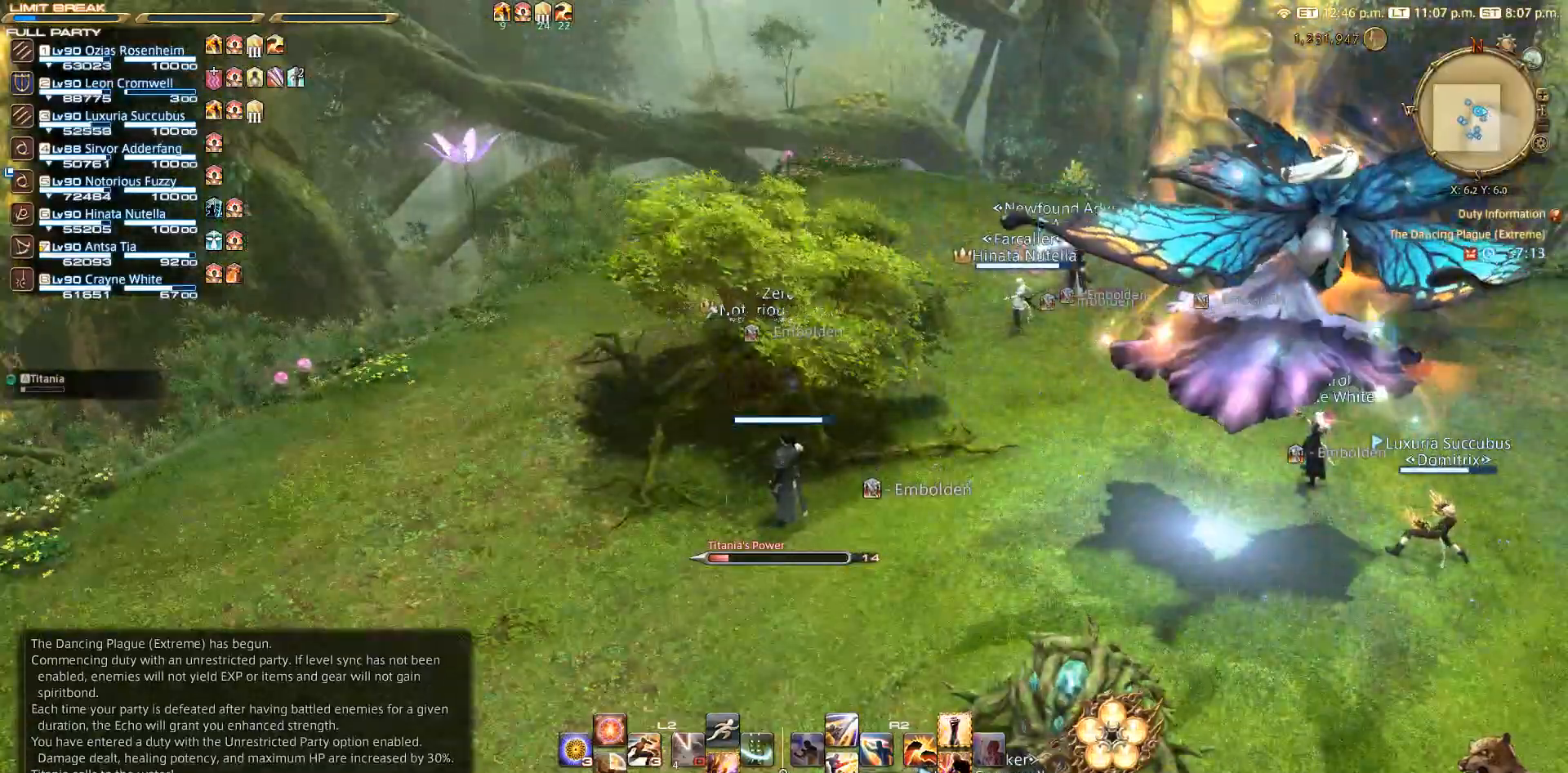
{"dt_ms": 500, "buttons": [], "left_stick": "center", "right_stick": "center", "events": []}
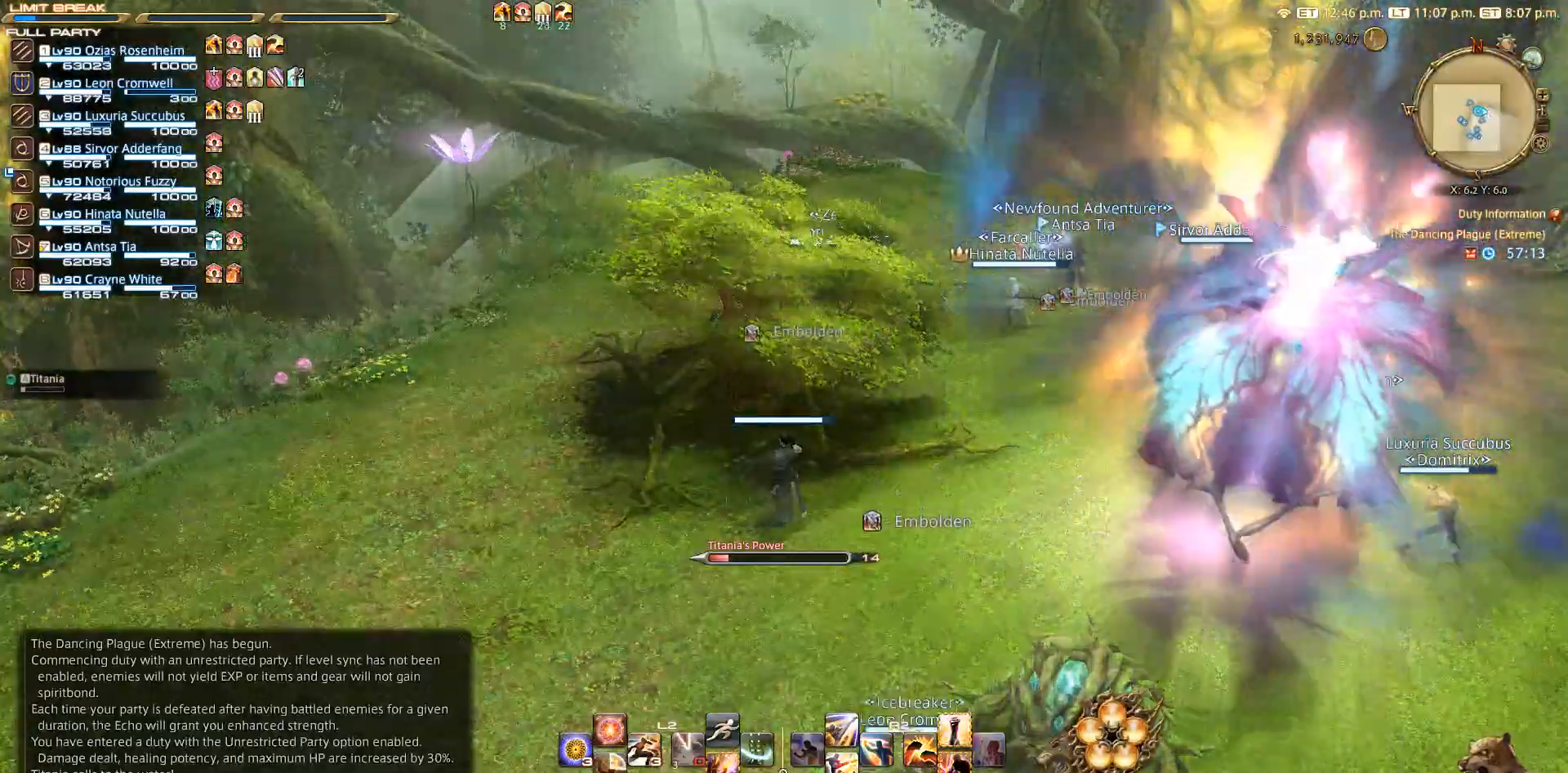
{"dt_ms": 500, "buttons": [], "left_stick": "center", "right_stick": "center", "events": [[333, "L3", "down"], [417, "L3", "up"]]}